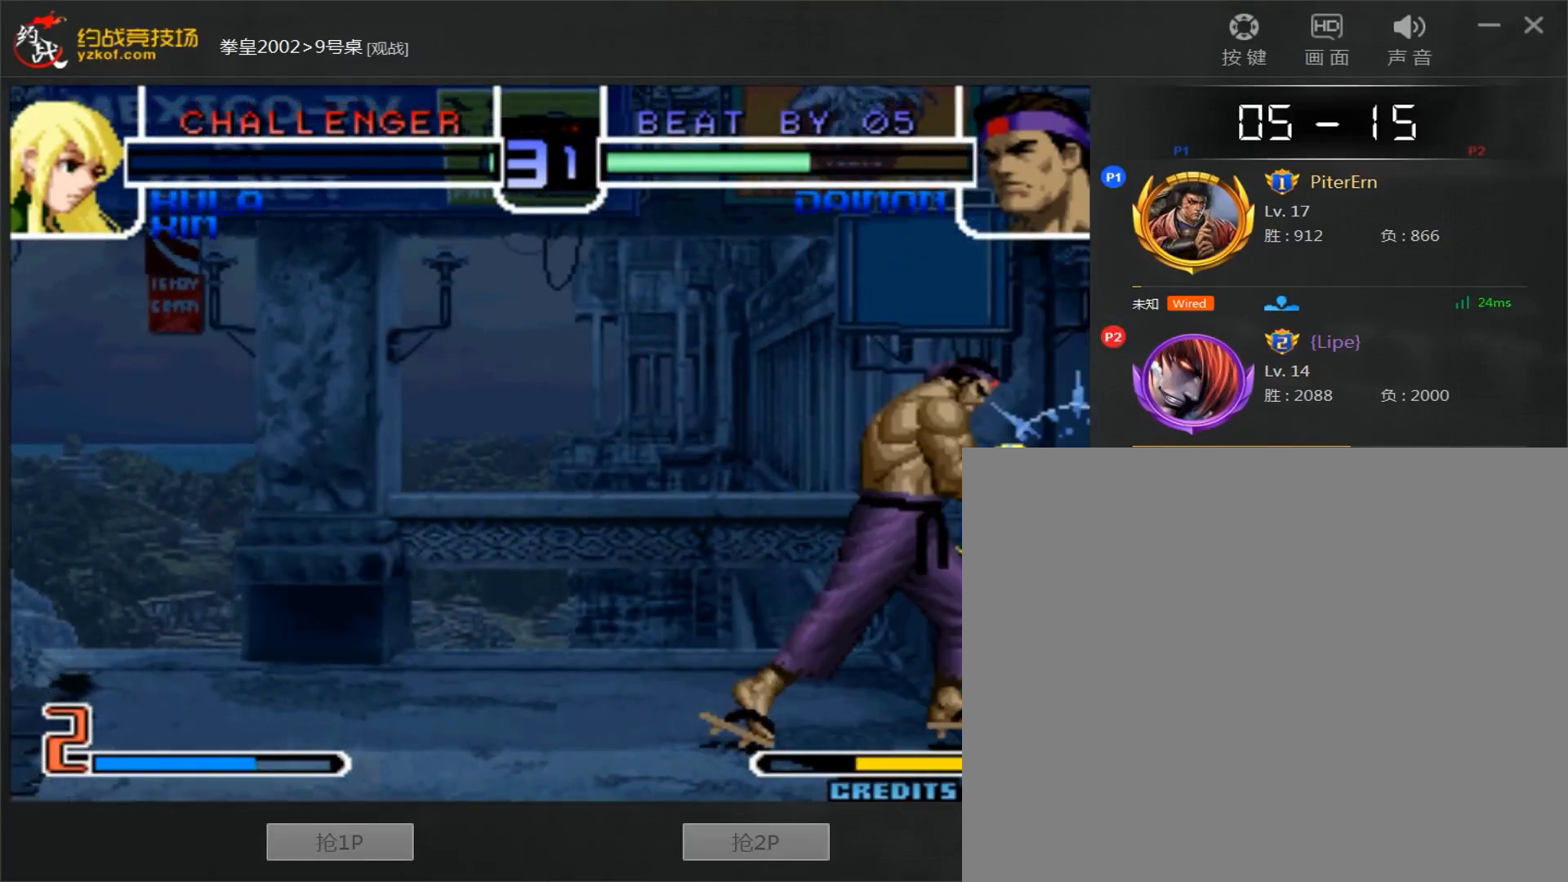
Gameplay with a controller (arcade stick); each line is a JSON object with the inputs held at the frame after it. "events" lists button and stick changes between this image and that frame as [ms after this image, input, new state], when the widget could be followed in between. Not read: A B L3 R3.
{"buttons": [], "left_stick": "center", "events": [[350, "left_stick", "center"]]}
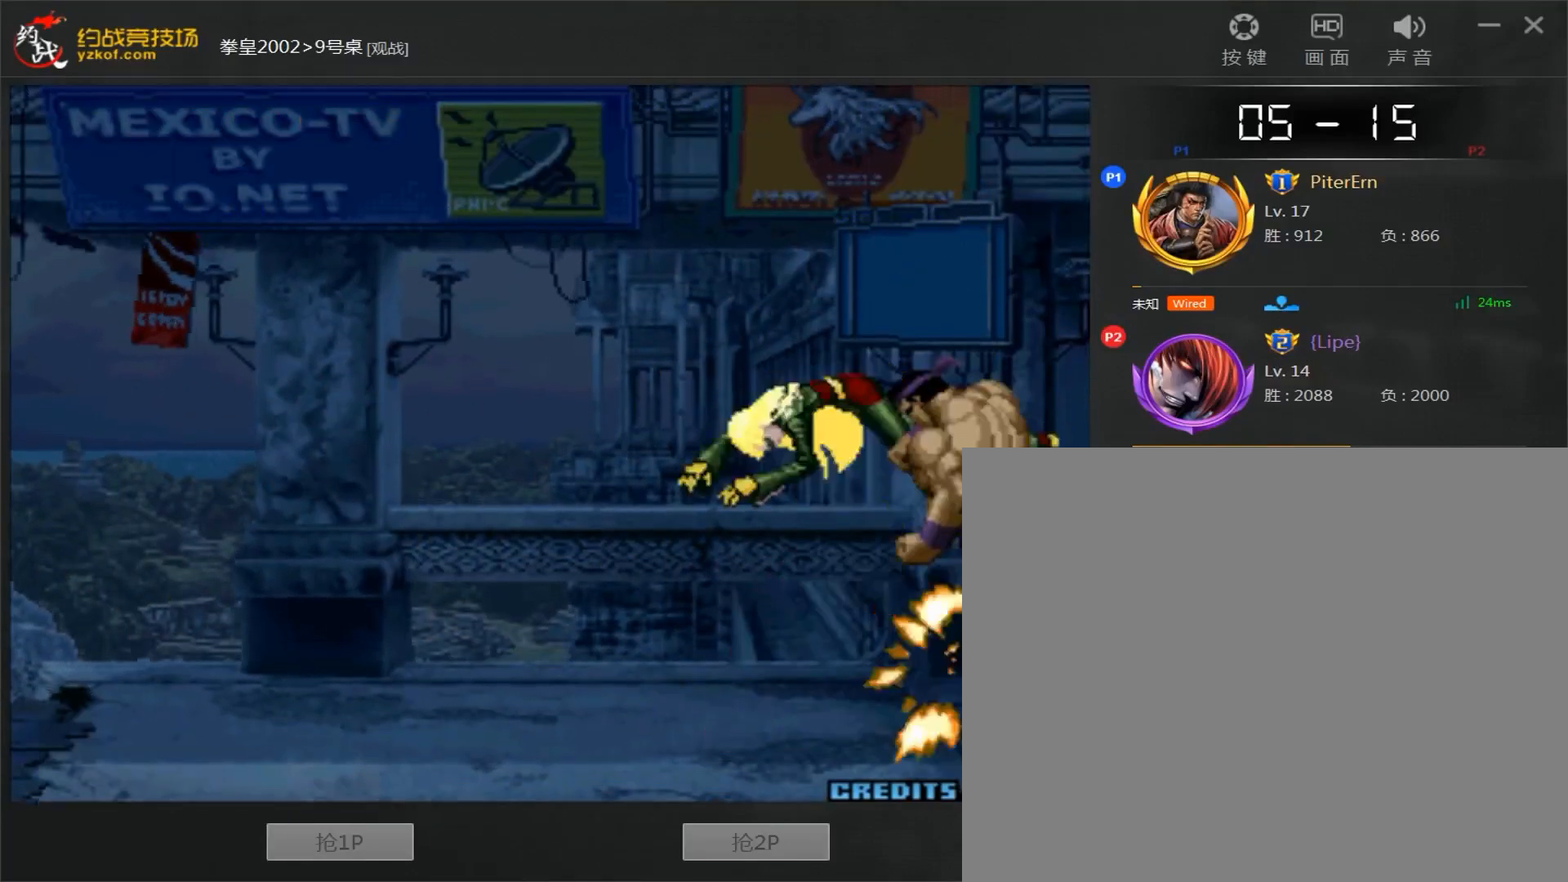
{"buttons": [], "left_stick": "center", "events": []}
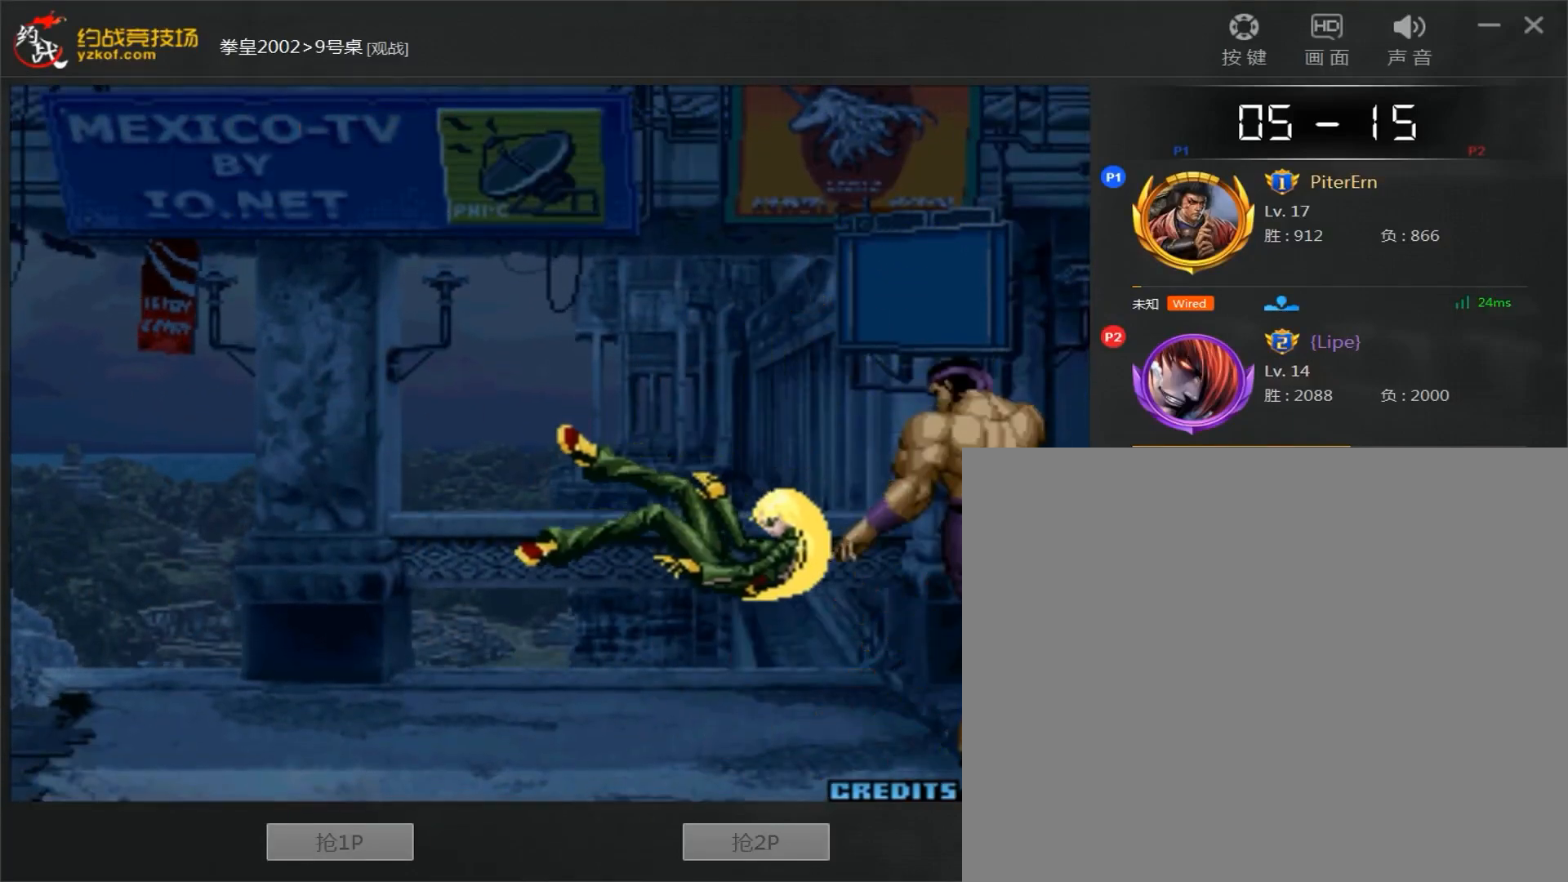
{"buttons": ["C"], "left_stick": "center", "events": [[333, "C", "down"]]}
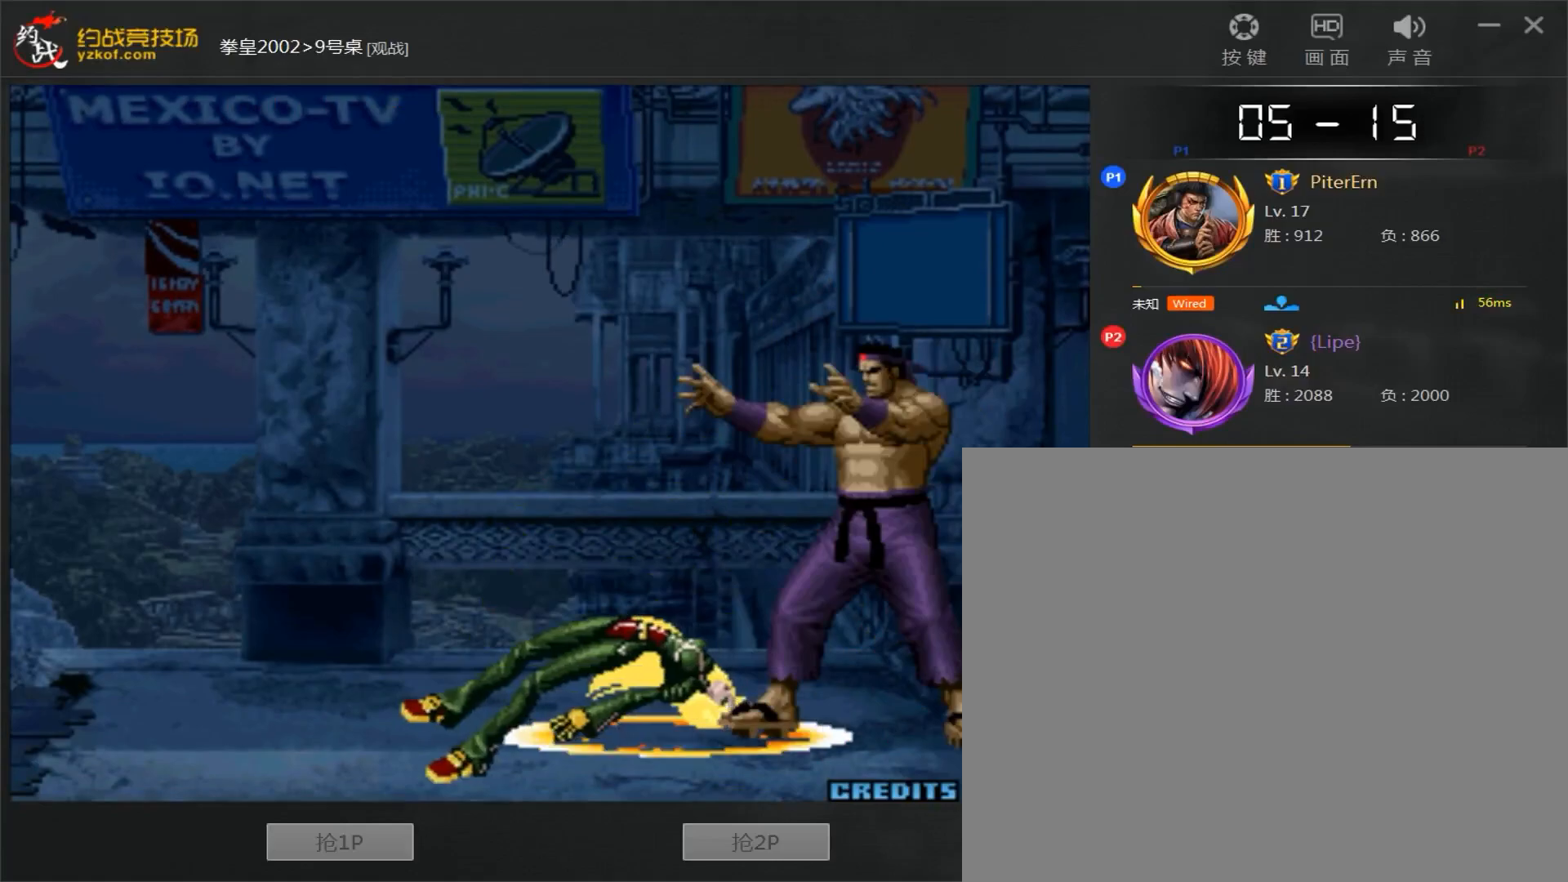
{"buttons": ["C"], "left_stick": "center", "events": [[233, "D", "down"], [283, "D", "up"], [400, "C", "up"], [450, "C", "down"], [450, "D", "down"], [500, "D", "up"]]}
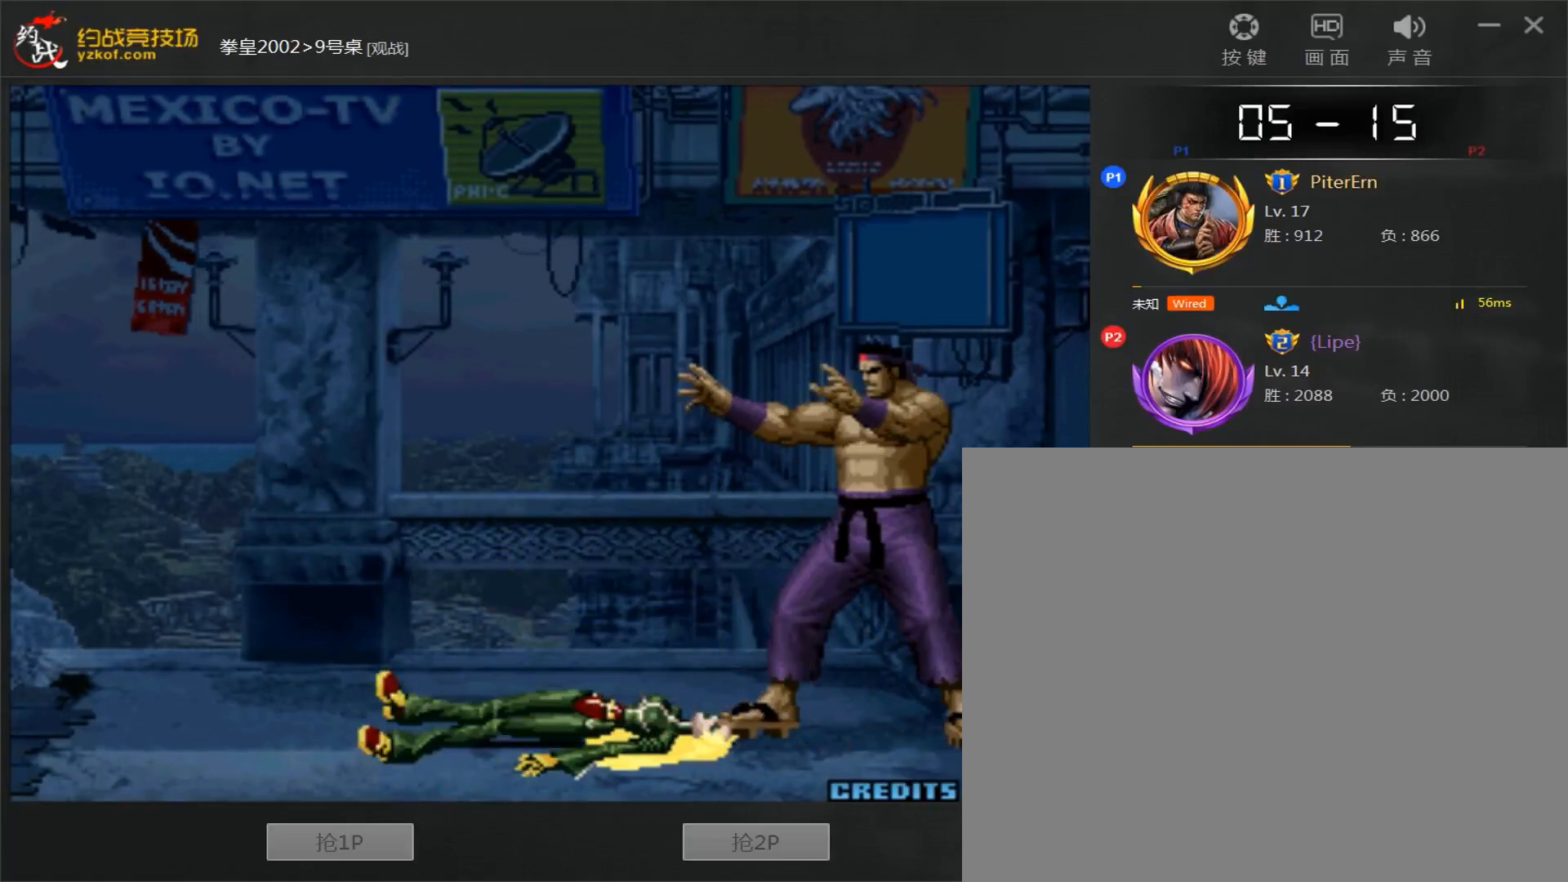
{"buttons": ["D"], "left_stick": "center", "events": [[133, "D", "down"], [283, "C", "up"], [283, "D", "up"], [333, "C", "down"], [333, "D", "down"], [383, "C", "up"], [383, "D", "up"], [433, "D", "down"]]}
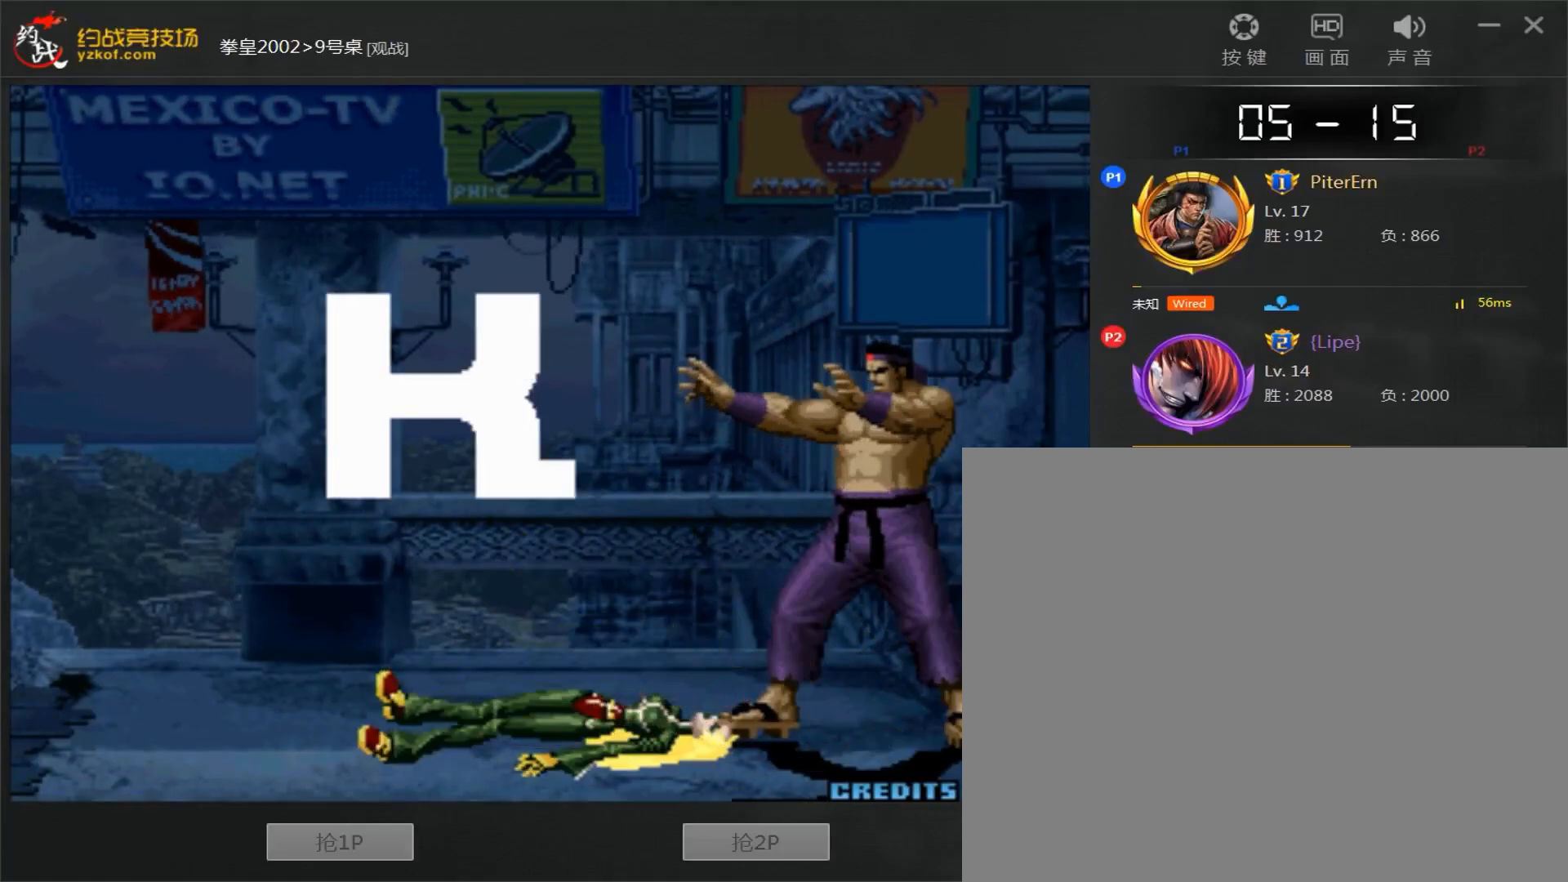
{"buttons": [], "left_stick": "center", "events": [[83, "D", "up"], [217, "C", "down"], [217, "D", "down"], [283, "D", "up"], [467, "C", "up"]]}
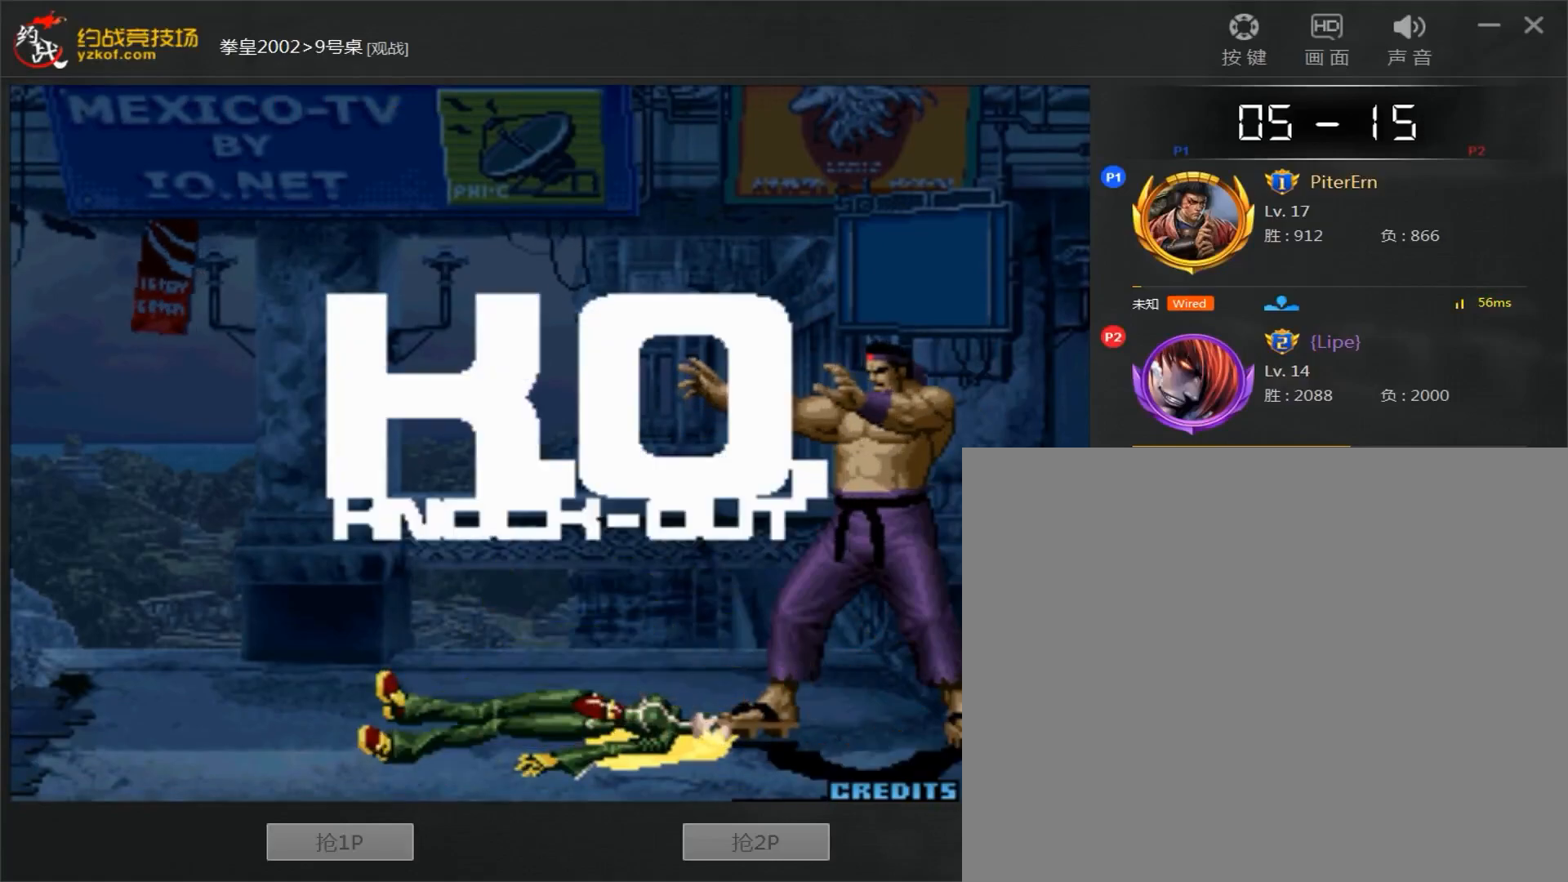
{"buttons": ["C"], "left_stick": "center", "events": [[17, "C", "down"], [67, "C", "up"], [133, "C", "down"], [217, "D", "down"], [267, "D", "up"]]}
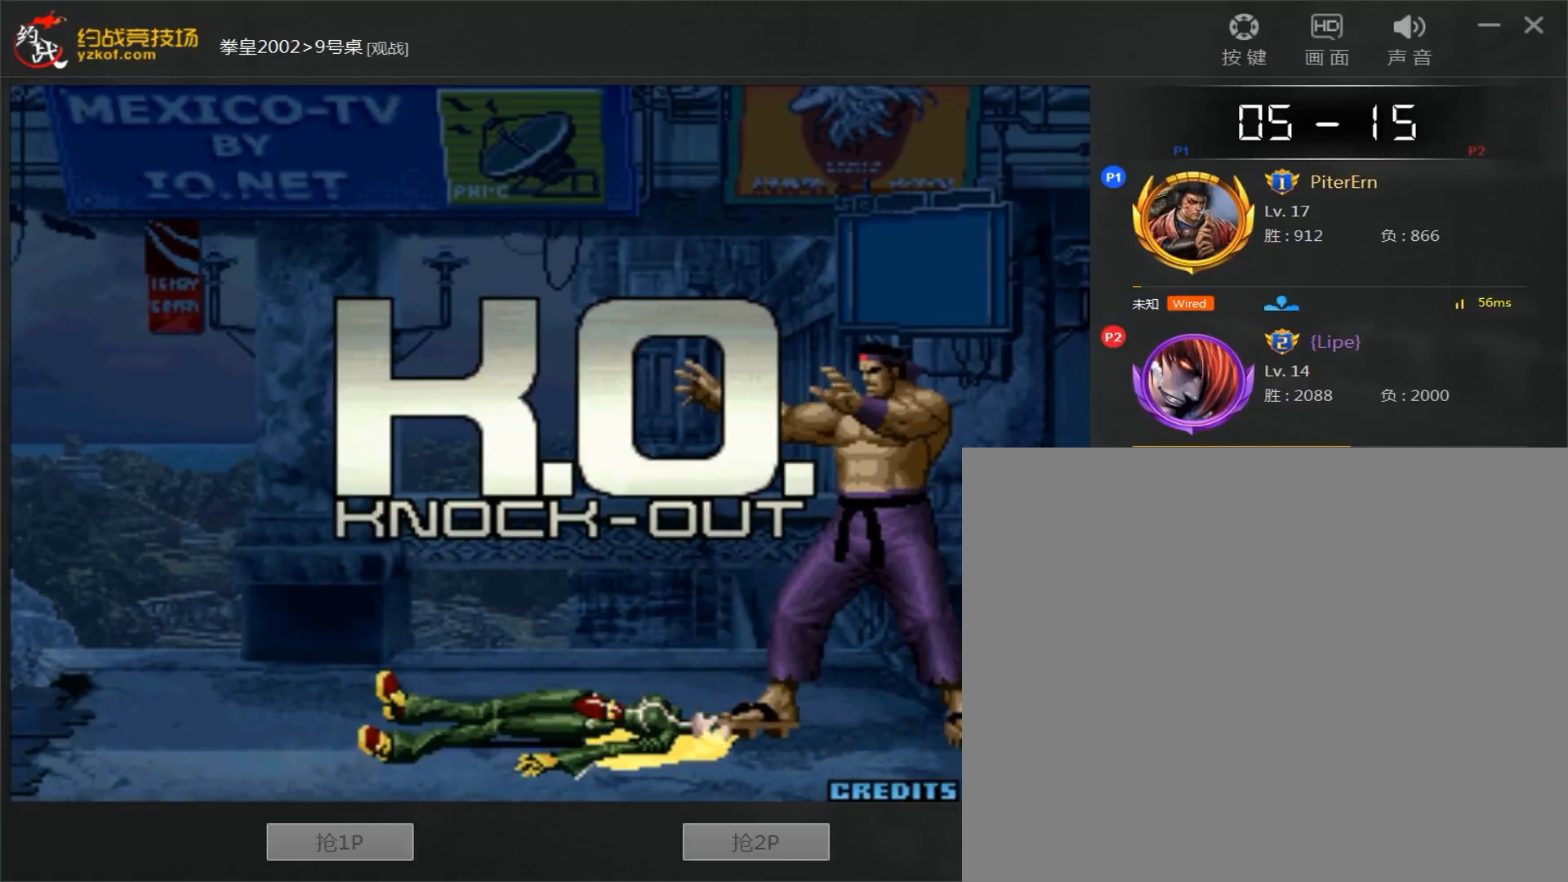
{"buttons": ["C"], "left_stick": "center", "events": [[100, "D", "down"], [150, "D", "up"], [200, "D", "down"], [250, "C", "up"], [250, "D", "up"], [300, "C", "down"]]}
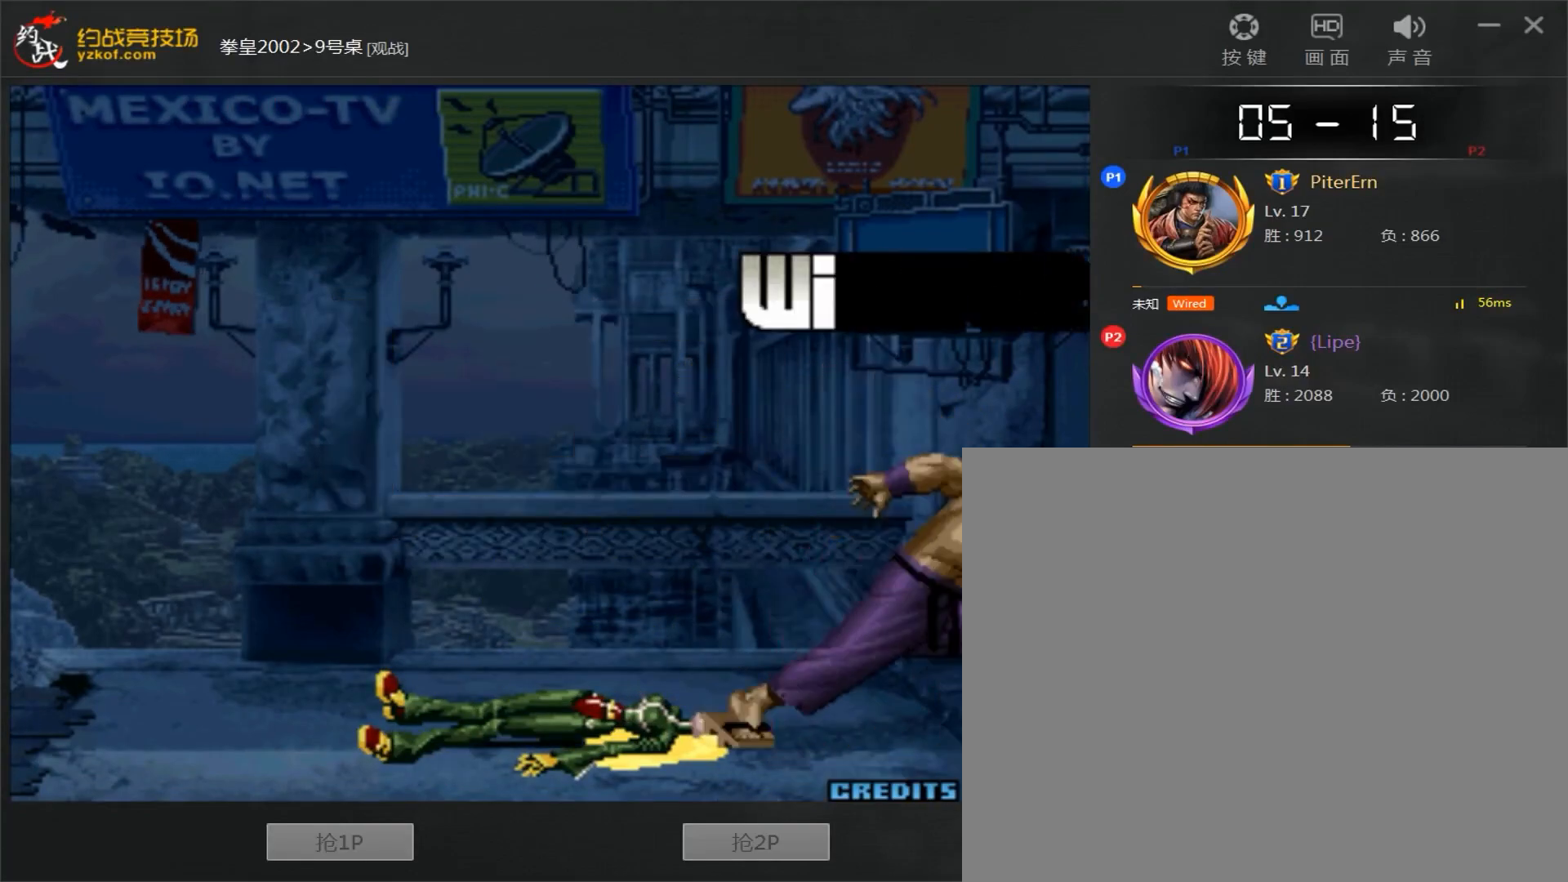
{"buttons": ["C", "D"], "left_stick": "center", "events": [[17, "D", "down"], [333, "D", "up"], [400, "D", "down"]]}
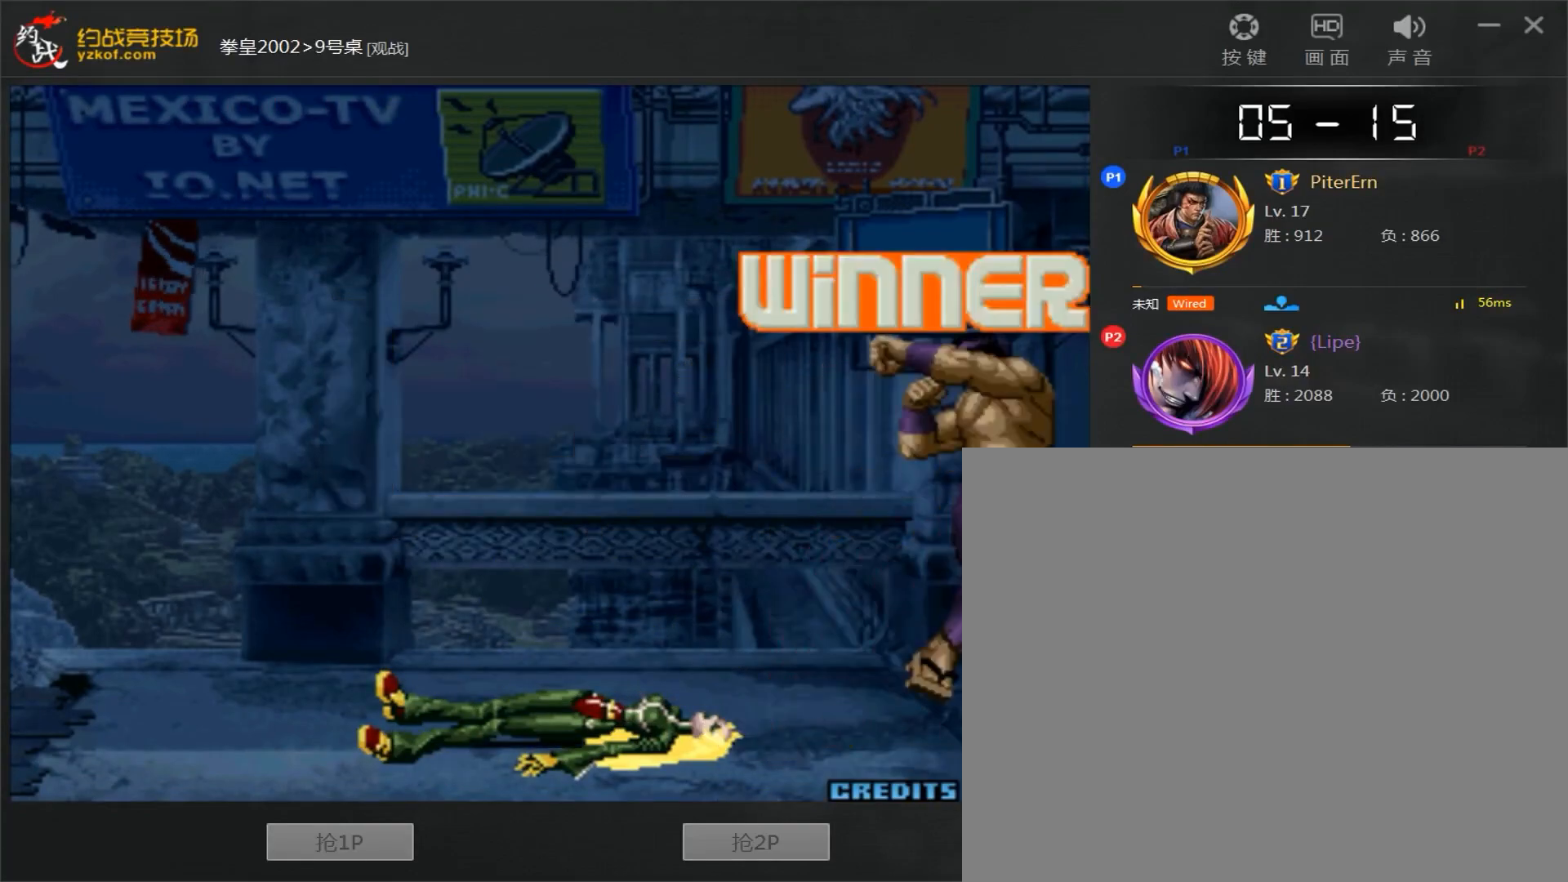
{"buttons": [], "left_stick": "center", "events": [[167, "D", "up"], [217, "D", "down"], [267, "C", "up"], [267, "D", "up"], [317, "C", "down"], [317, "D", "down"], [367, "D", "up"], [417, "D", "down"], [483, "C", "up"], [483, "D", "up"]]}
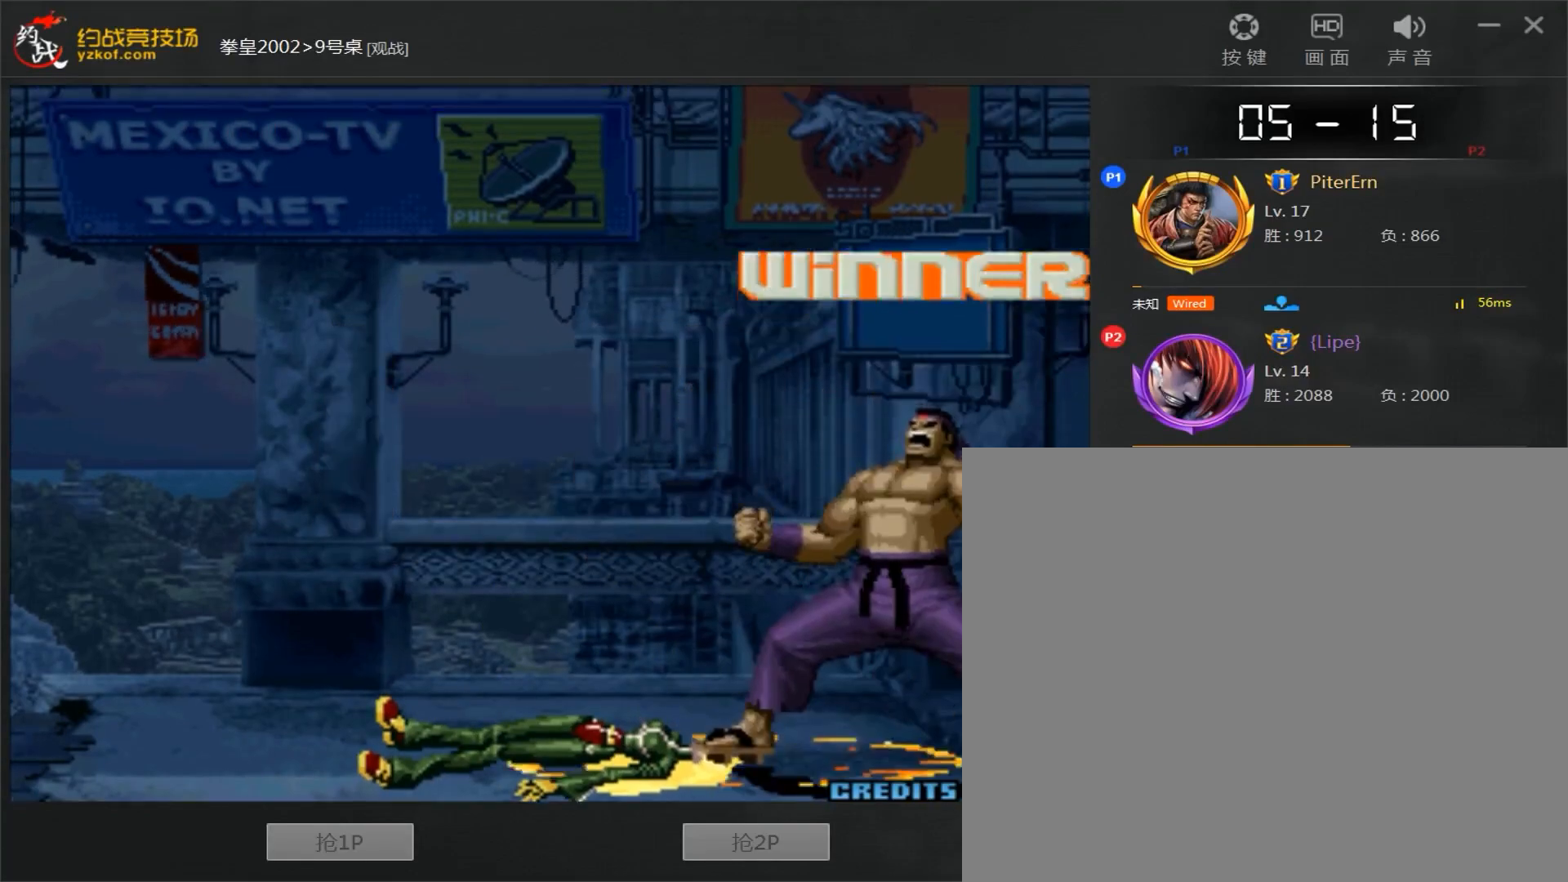
{"buttons": ["C", "D"], "left_stick": "center", "events": [[33, "C", "down"], [83, "C", "up"], [333, "D", "down"], [433, "D", "up"], [483, "C", "down"], [483, "D", "down"]]}
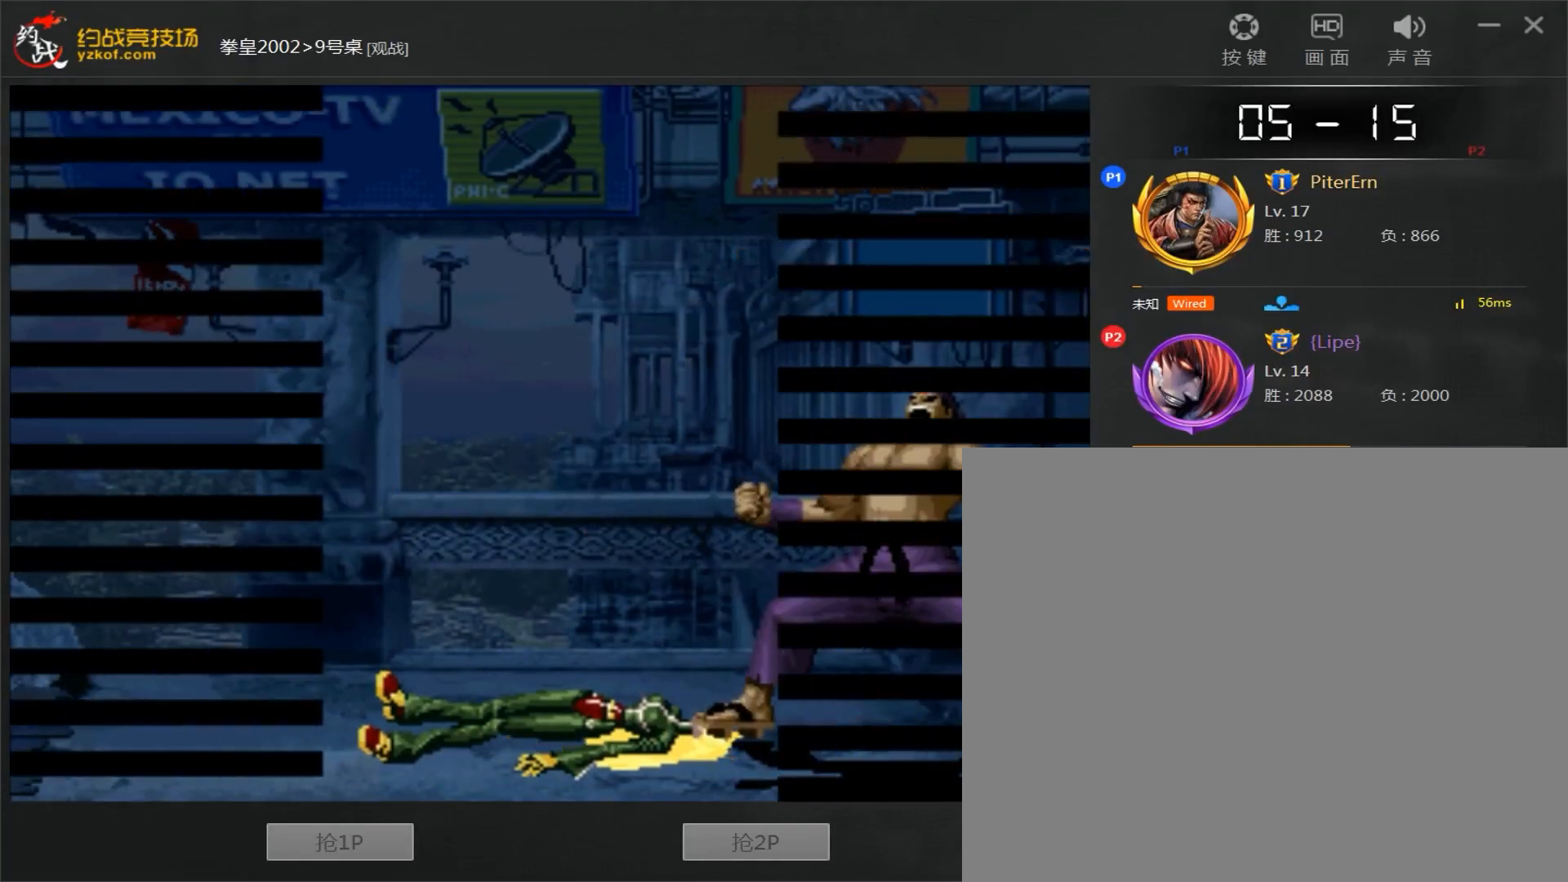
{"buttons": ["C"], "left_stick": "center", "events": [[33, "C", "up"], [33, "D", "up"], [100, "C", "down"], [100, "D", "down"], [150, "D", "up"], [167, "C", "up"], [283, "C", "down"], [333, "C", "up"], [483, "C", "down"]]}
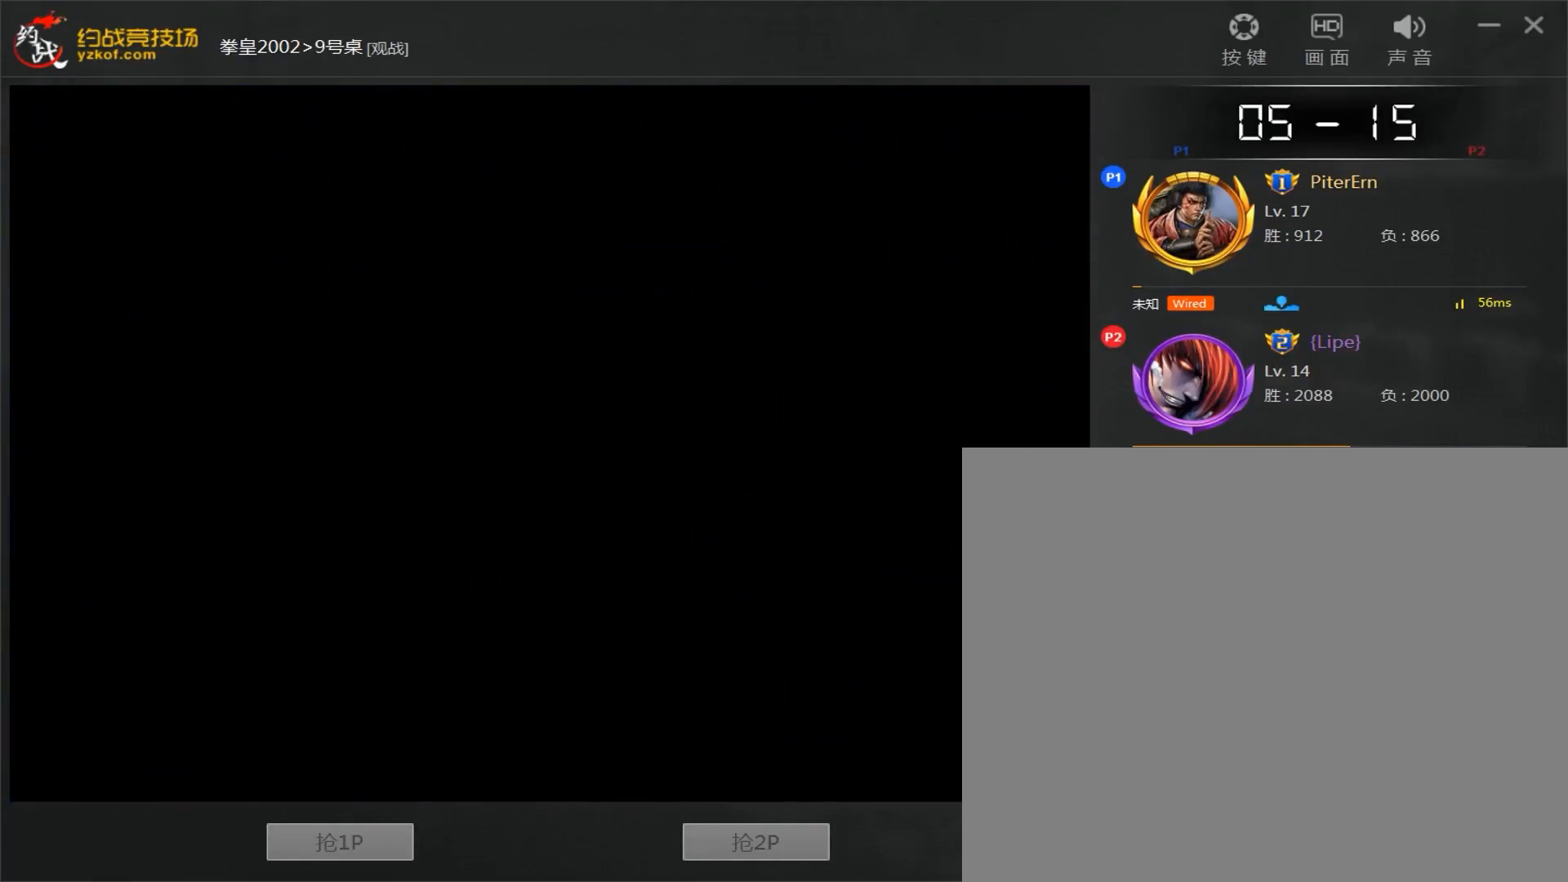
{"buttons": ["C", "D"], "left_stick": "center", "events": [[50, "C", "up"], [100, "C", "down"], [183, "D", "down"], [233, "D", "up"], [283, "D", "down"], [333, "D", "up"], [383, "D", "down"], [433, "D", "up"], [483, "D", "down"]]}
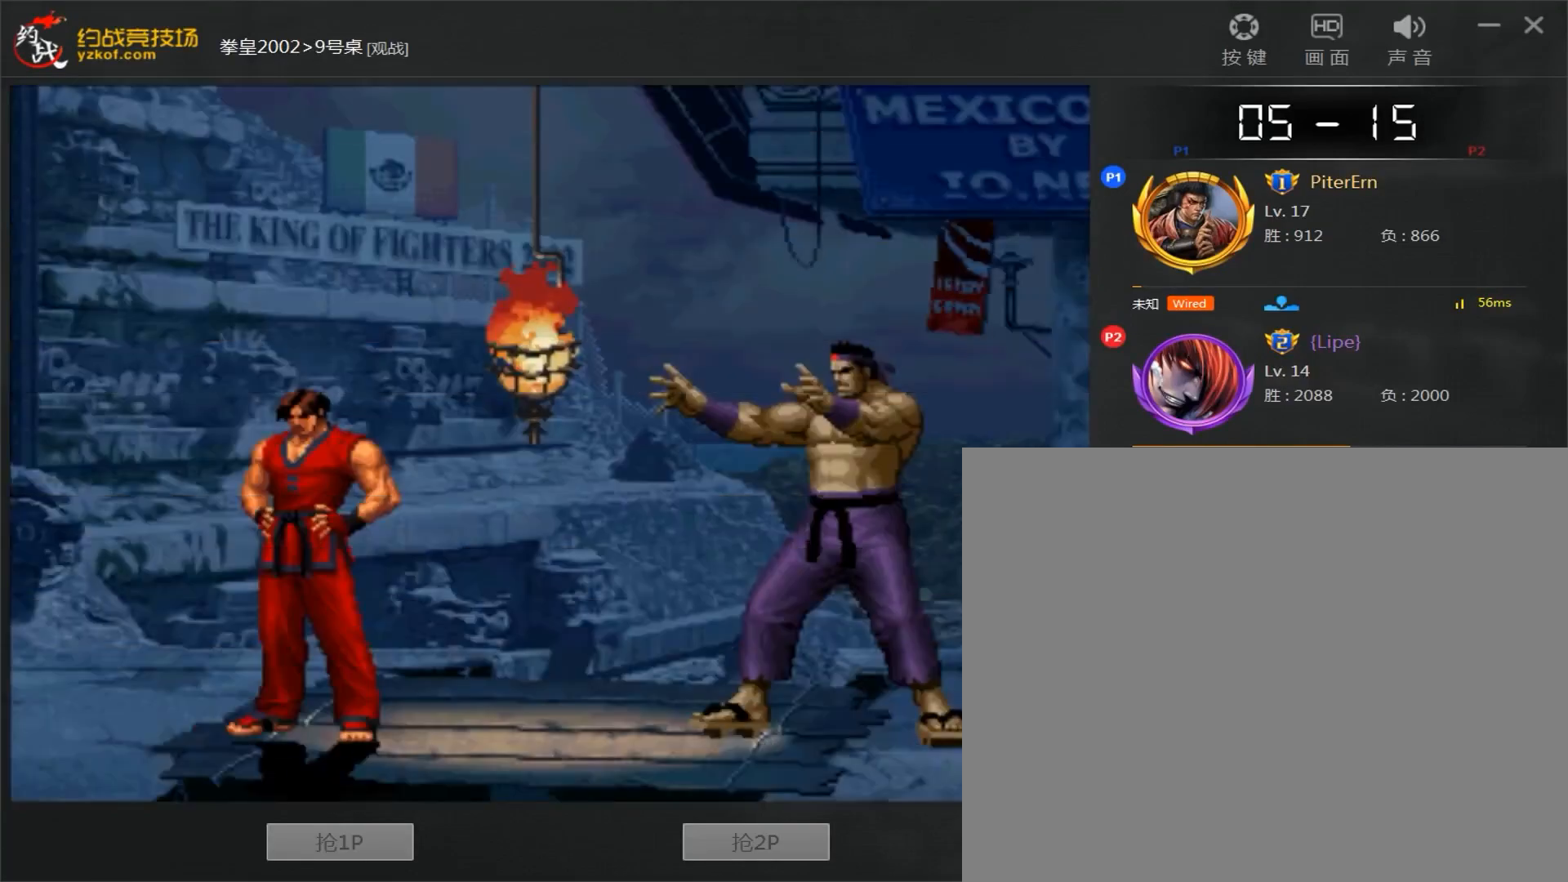
{"buttons": [], "left_stick": "center", "events": [[33, "D", "up"], [83, "D", "down"], [150, "C", "up"], [150, "D", "up"]]}
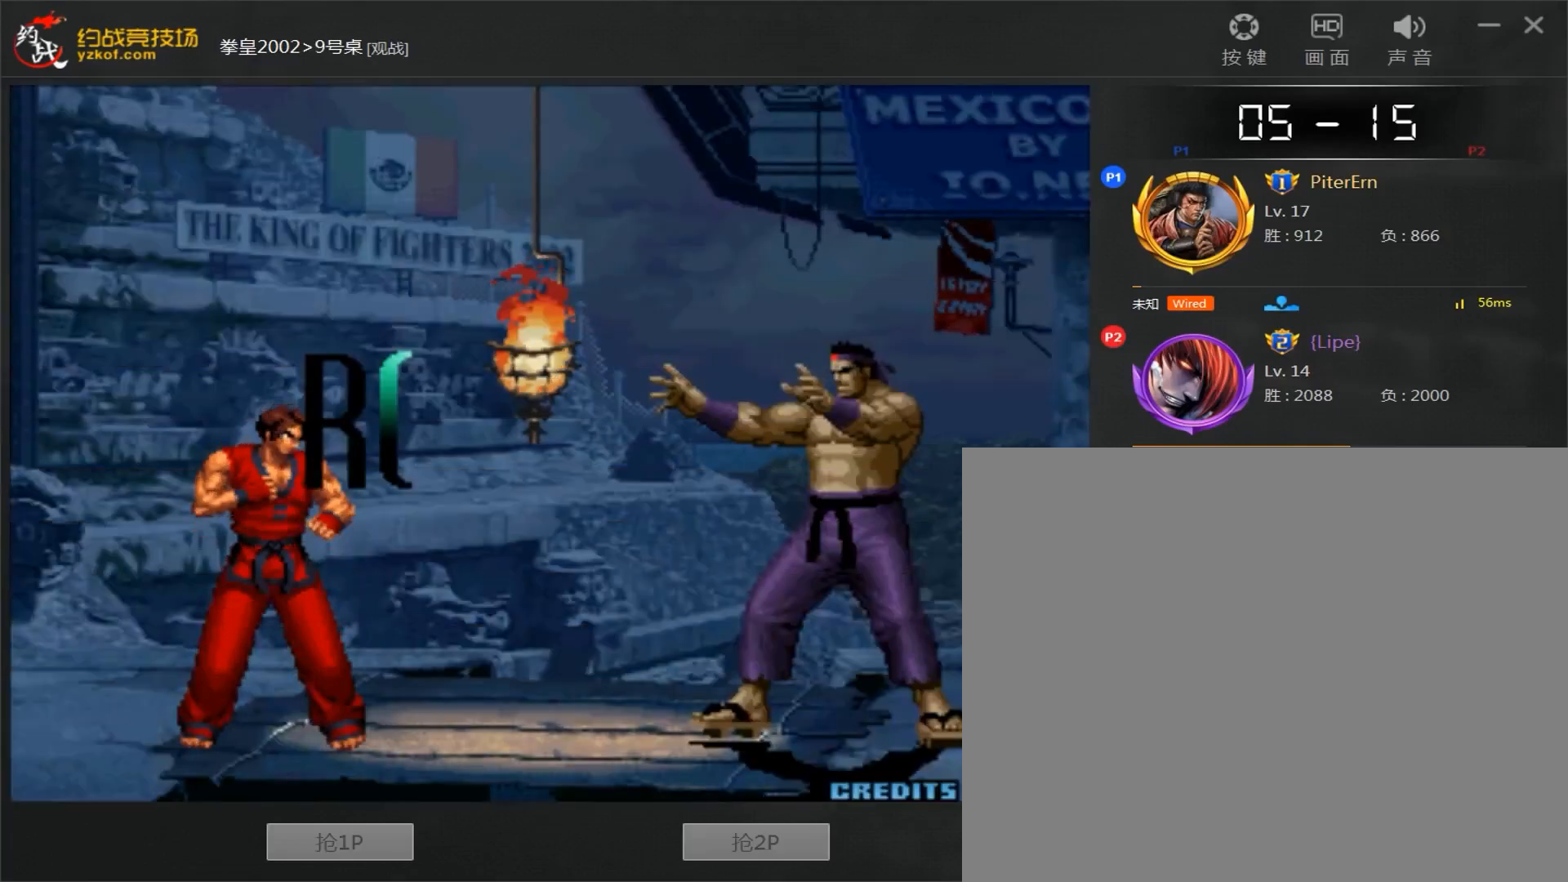
{"buttons": [], "left_stick": "center", "events": []}
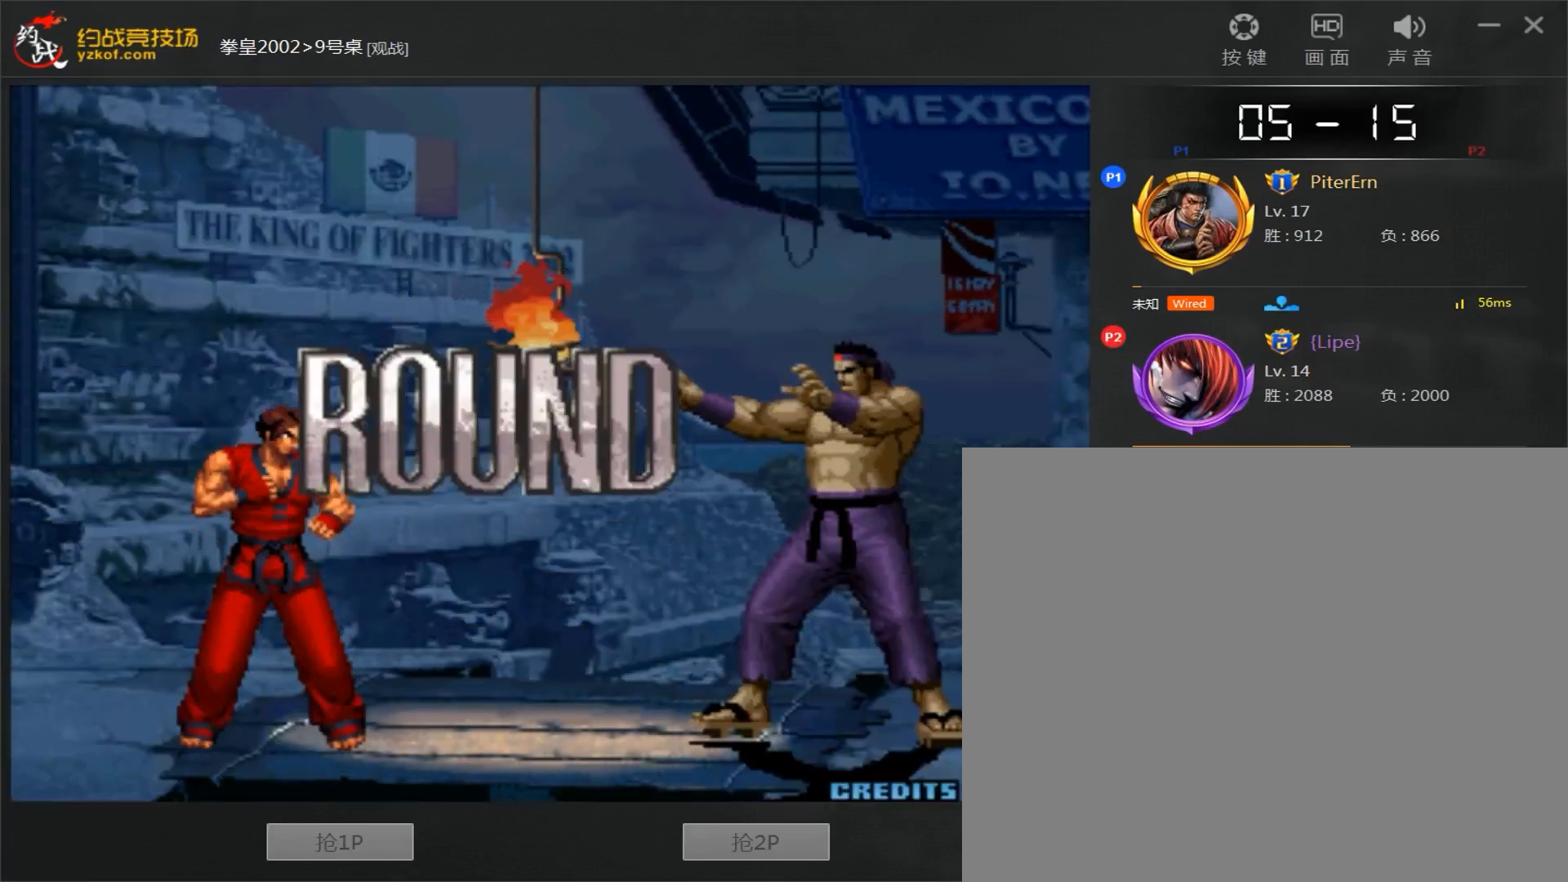
{"buttons": [], "left_stick": "center", "events": []}
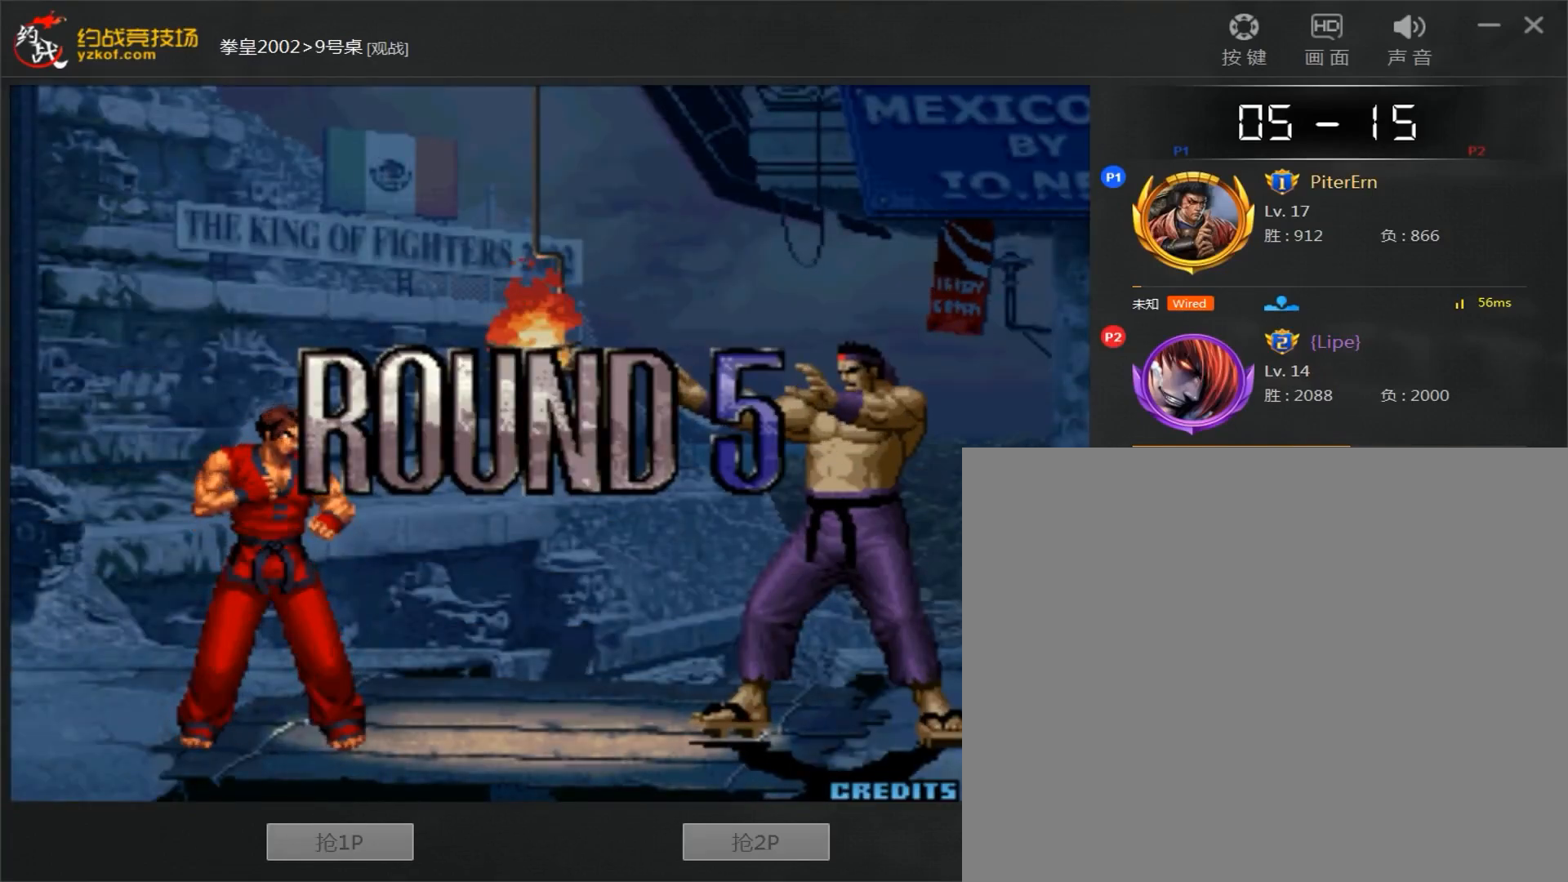
{"buttons": [], "left_stick": "center", "events": []}
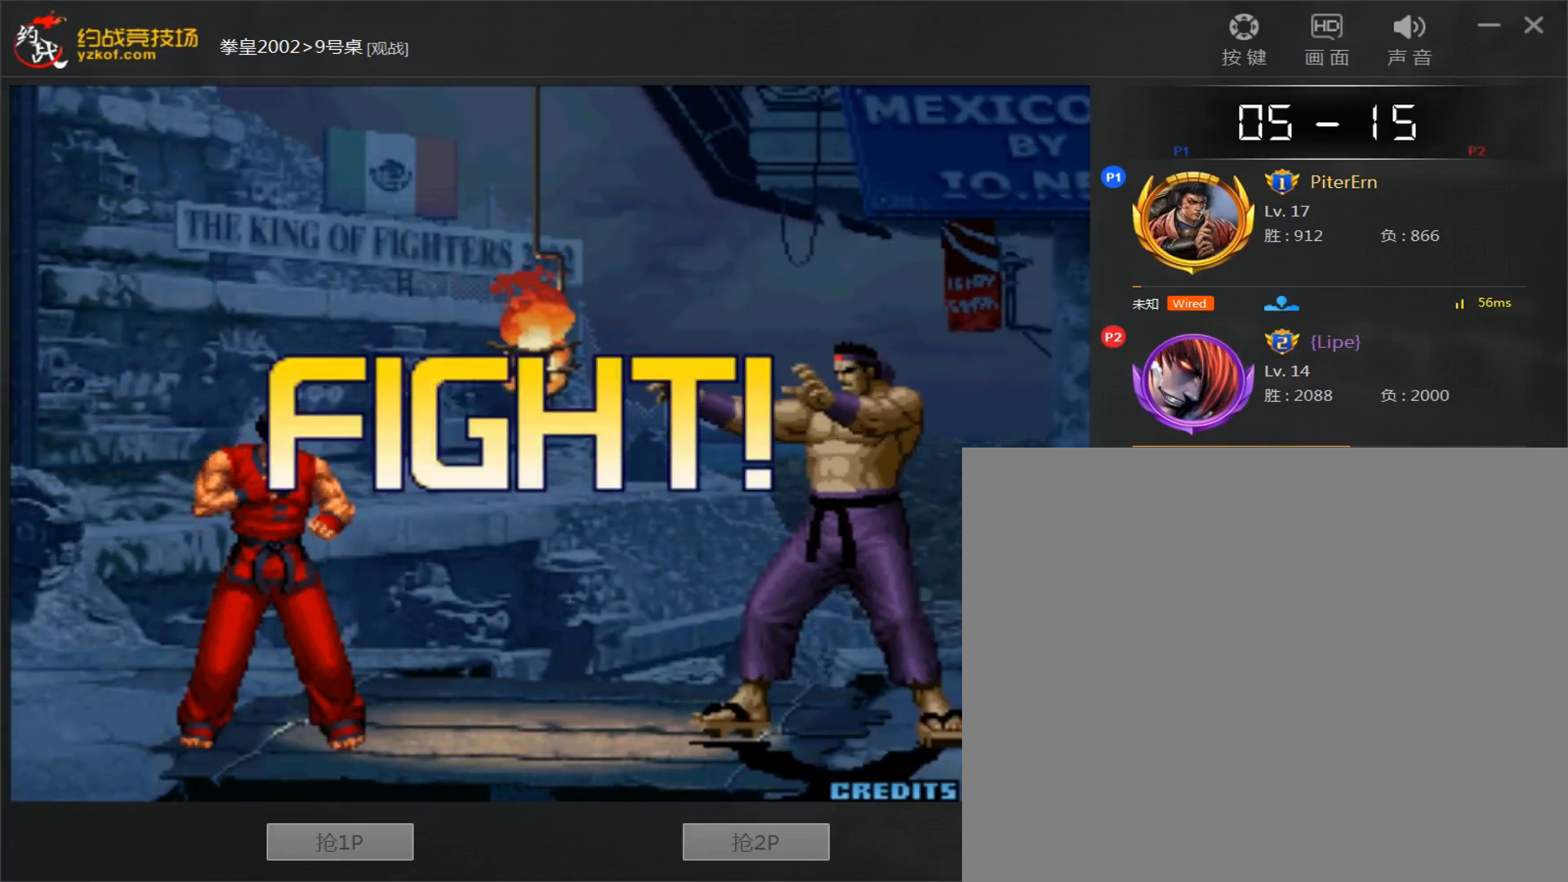
{"buttons": [], "left_stick": "center", "events": [[117, "left_stick", "left"], [183, "left_stick", "center"], [233, "left_stick", "left"], [467, "left_stick", "center"]]}
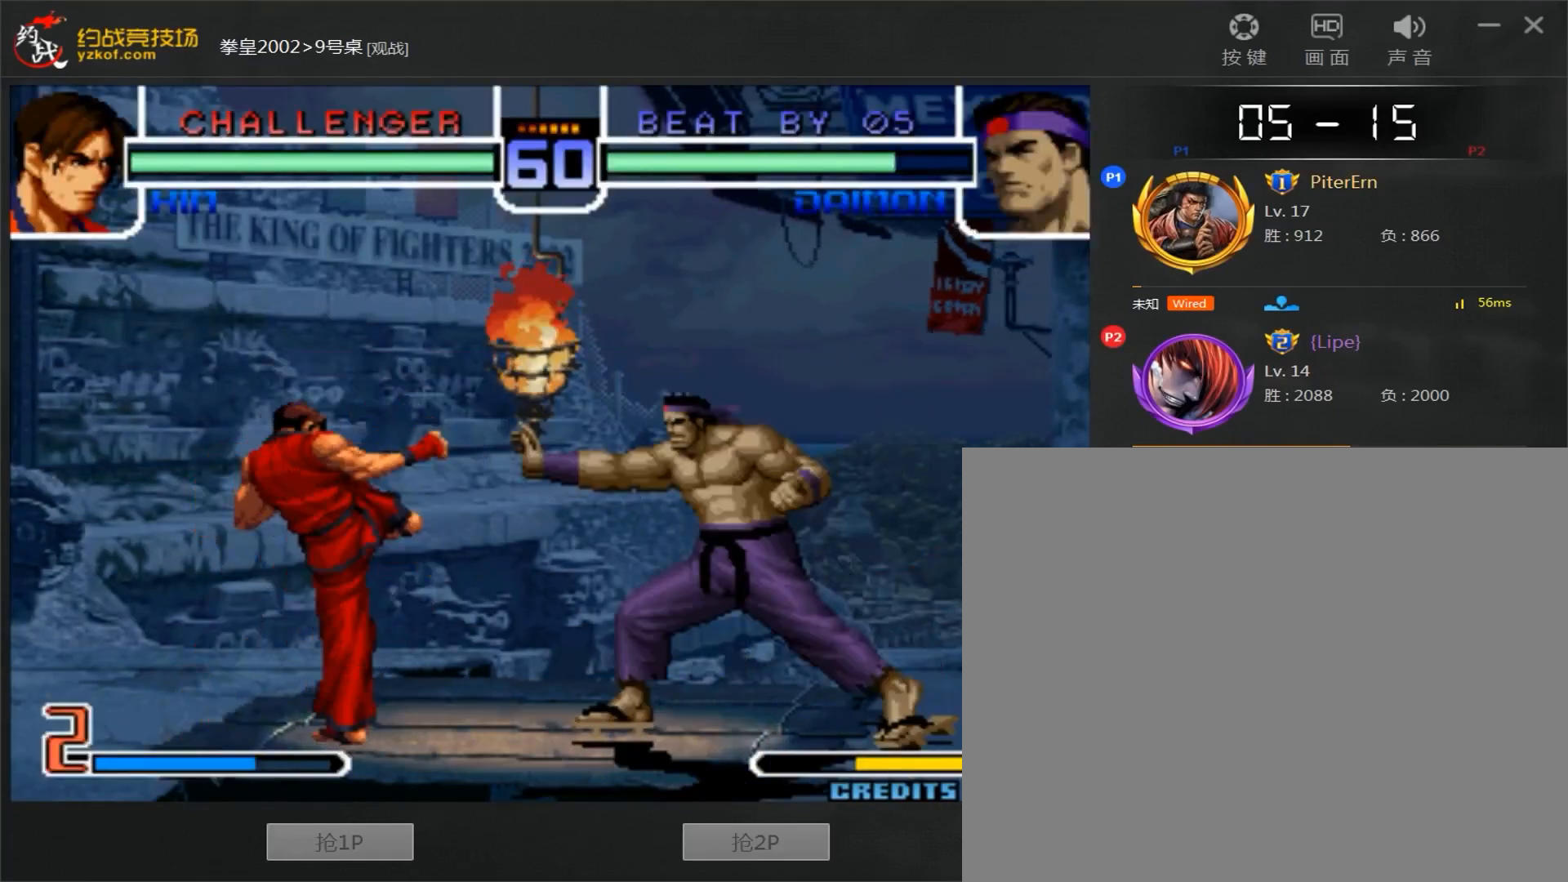
{"buttons": [], "left_stick": "down-right", "events": [[83, "left_stick", "left"], [167, "left_stick", "right"], [367, "left_stick", "left"], [467, "left_stick", "down-right"]]}
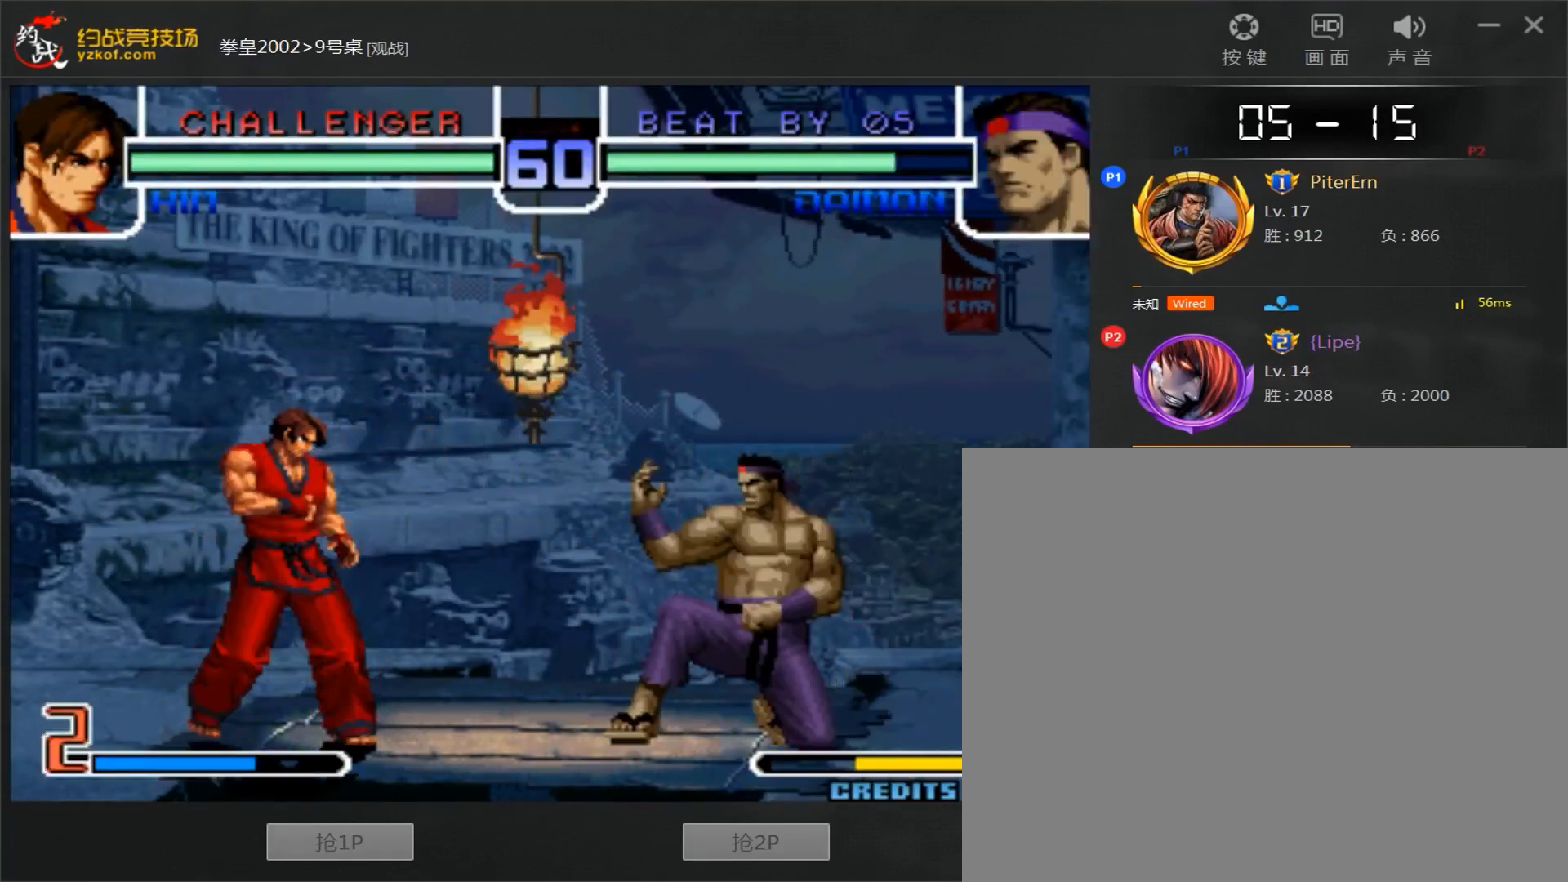
{"buttons": ["C", "D"], "left_stick": "center", "events": [[133, "left_stick", "left"], [233, "left_stick", "center"], [383, "C", "down"], [383, "D", "down"]]}
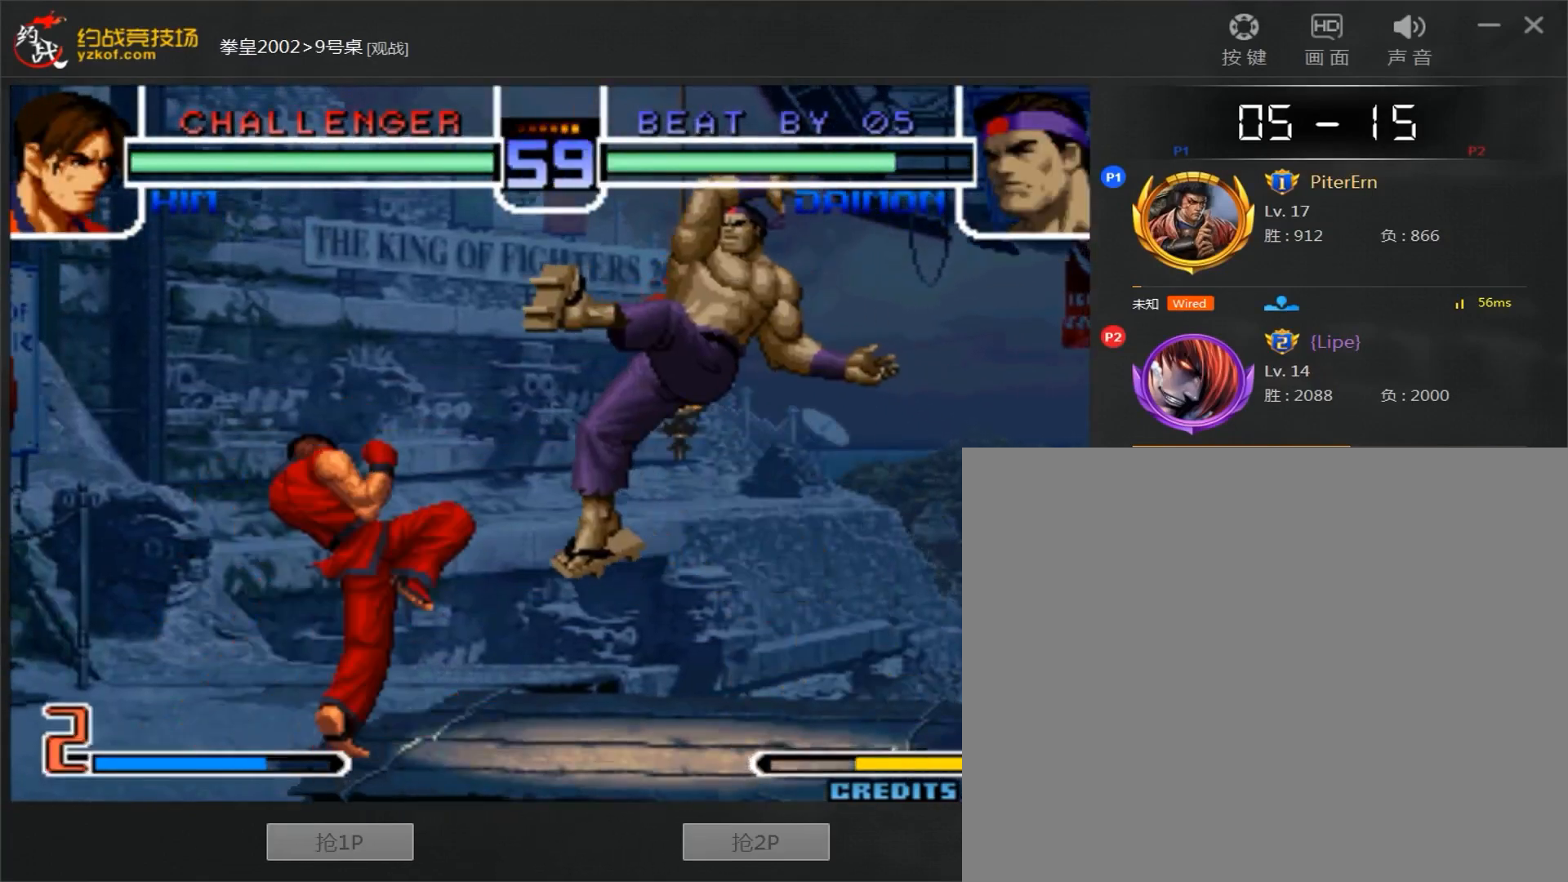
{"buttons": [], "left_stick": "right", "events": [[100, "left_stick", "right"], [233, "C", "up"], [233, "D", "up"], [267, "left_stick", "left"], [383, "left_stick", "right"]]}
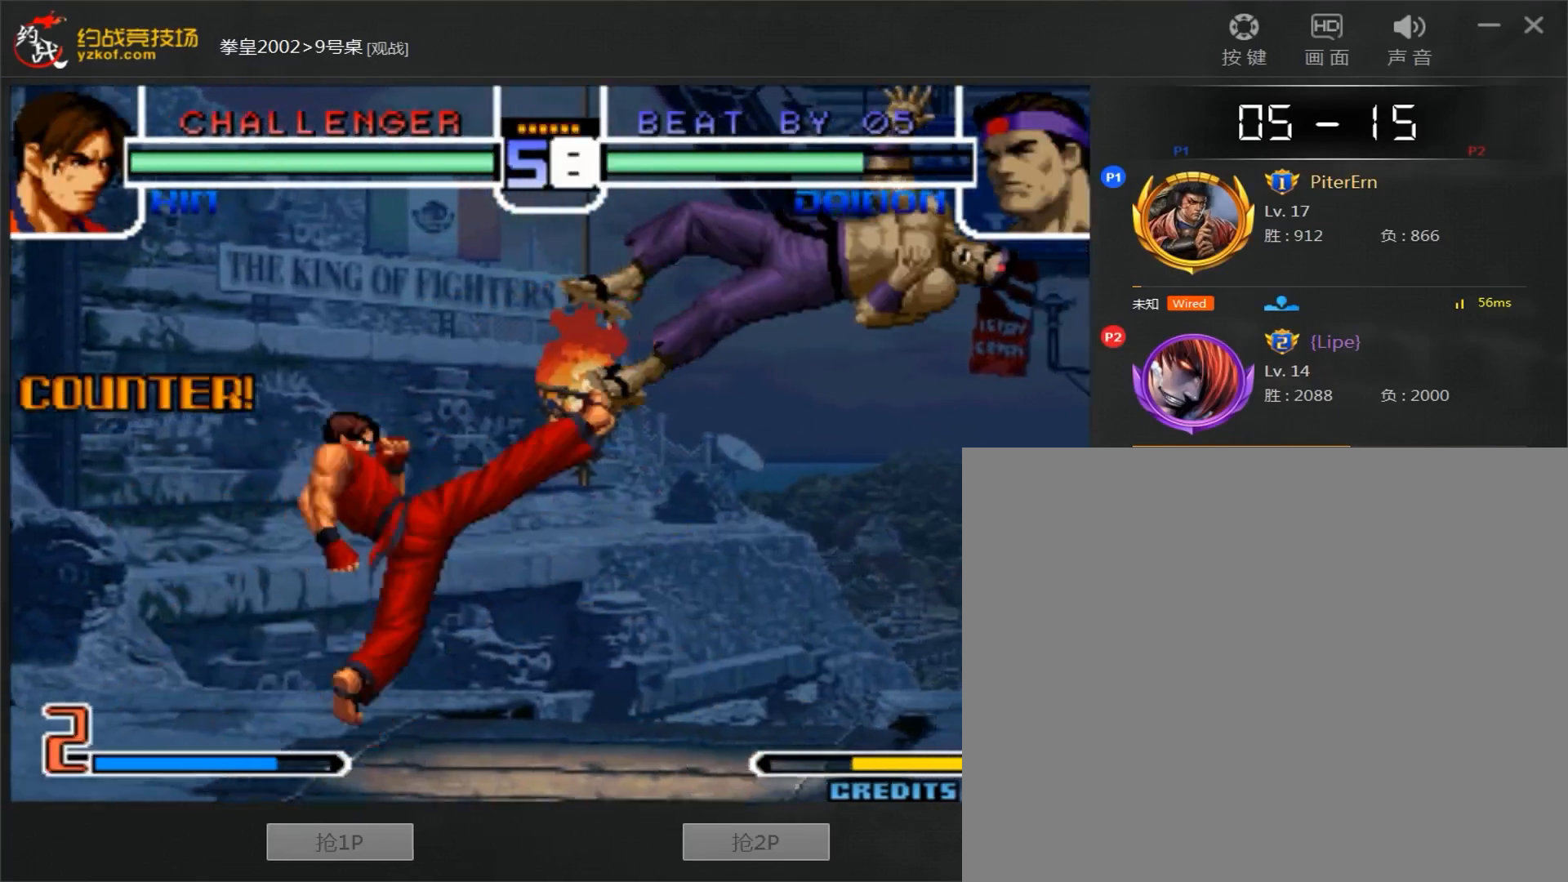
{"buttons": [], "left_stick": "right", "events": []}
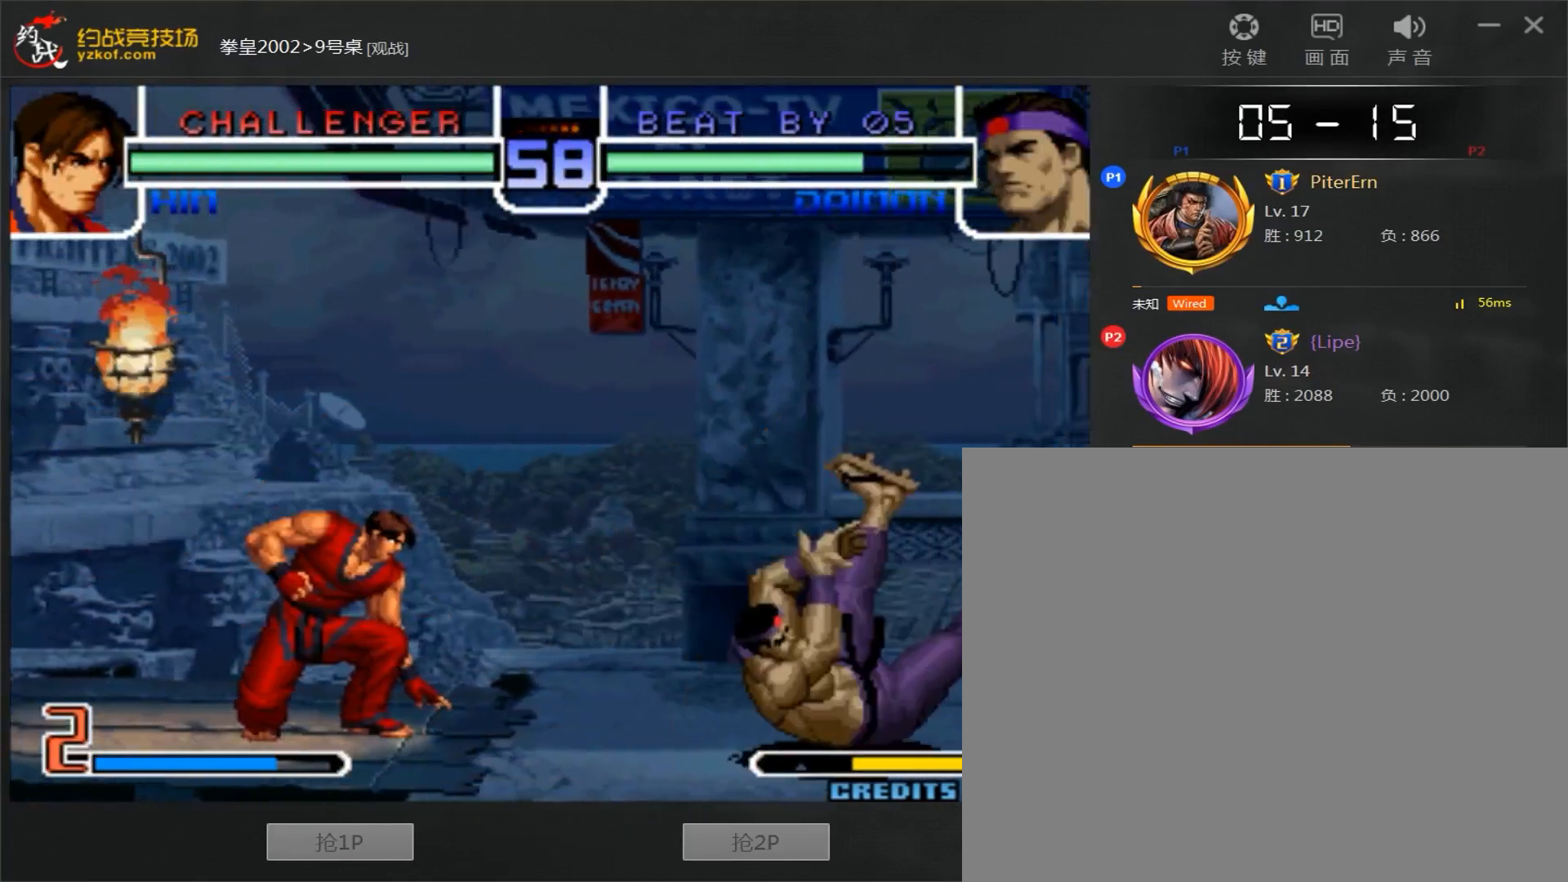
{"buttons": [], "left_stick": "left", "events": [[50, "left_stick", "center"], [183, "left_stick", "left"], [333, "left_stick", "center"], [483, "left_stick", "left"]]}
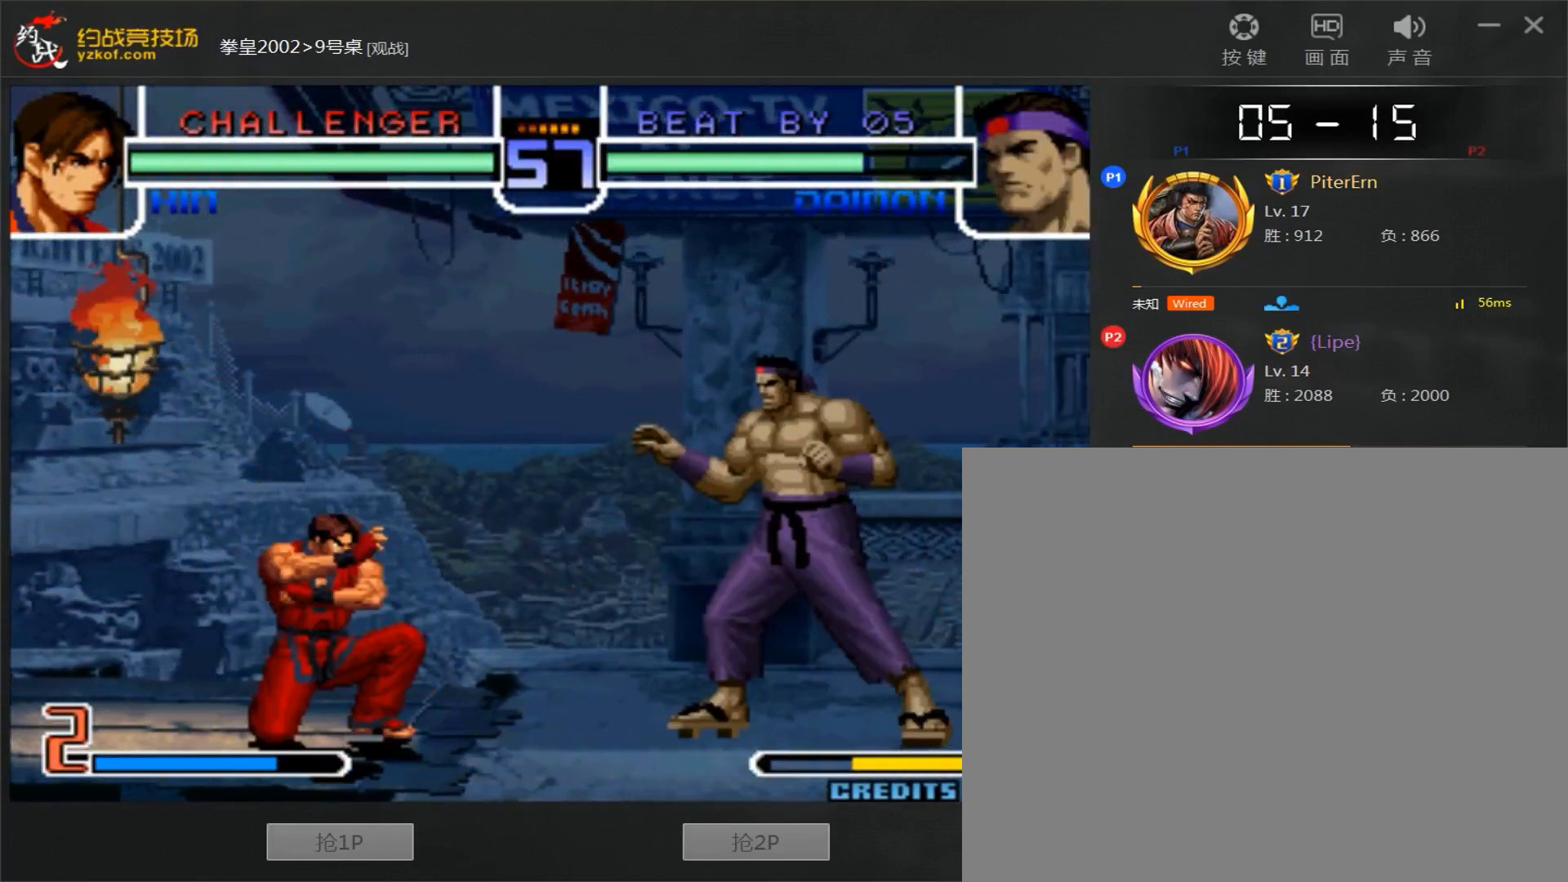
{"buttons": [], "left_stick": "left", "events": [[50, "left_stick", "center"], [100, "left_stick", "left"], [183, "left_stick", "right"], [267, "left_stick", "left"], [350, "C", "down"], [417, "C", "up"]]}
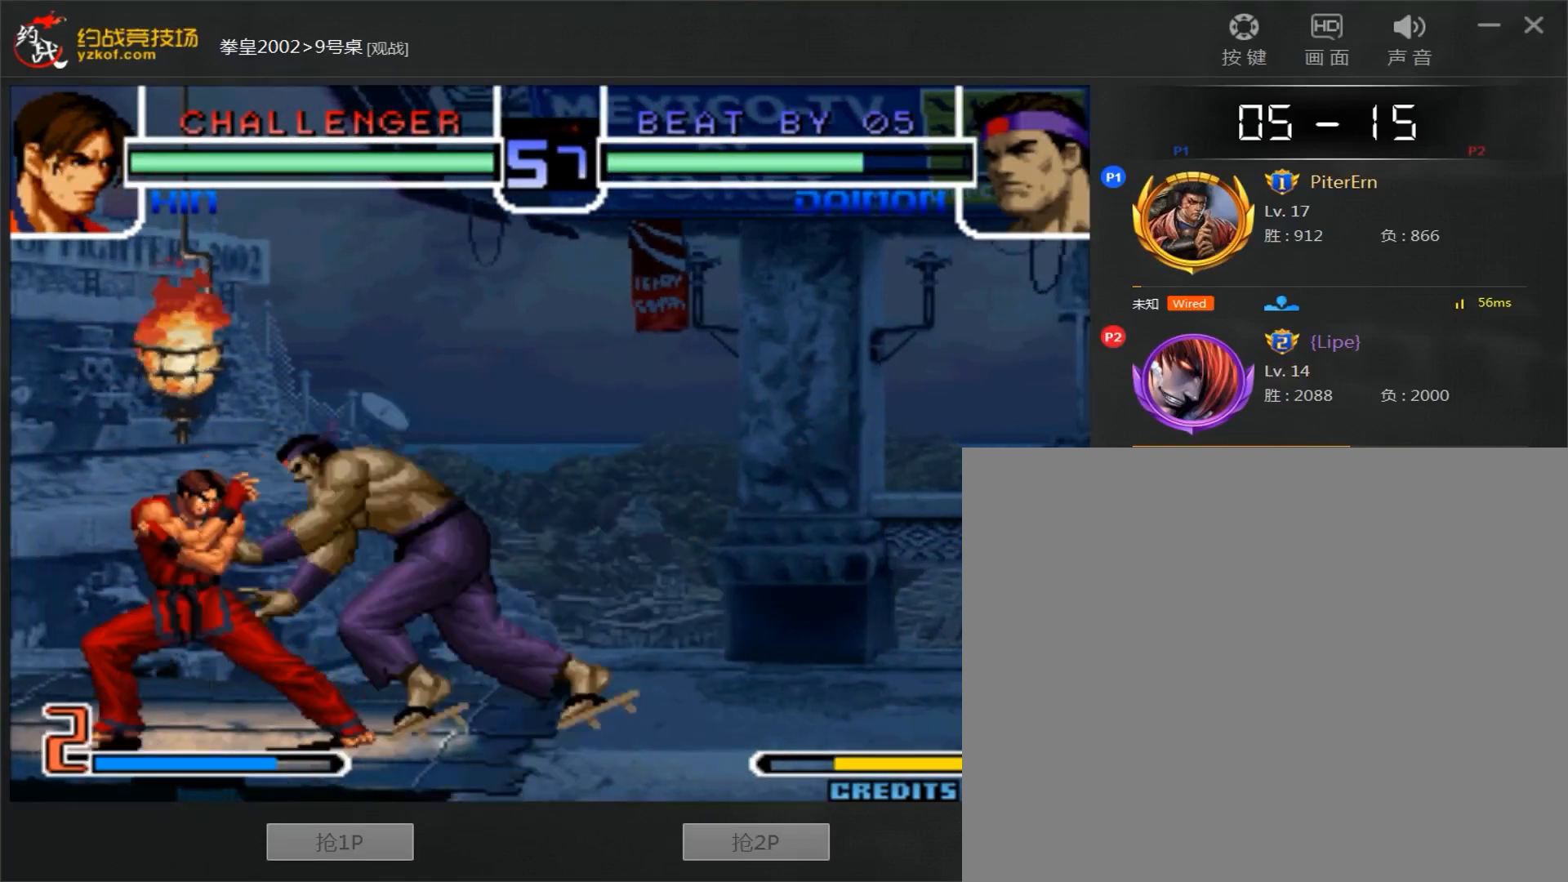
{"buttons": [], "left_stick": "right", "events": [[250, "left_stick", "center"], [367, "left_stick", "right"]]}
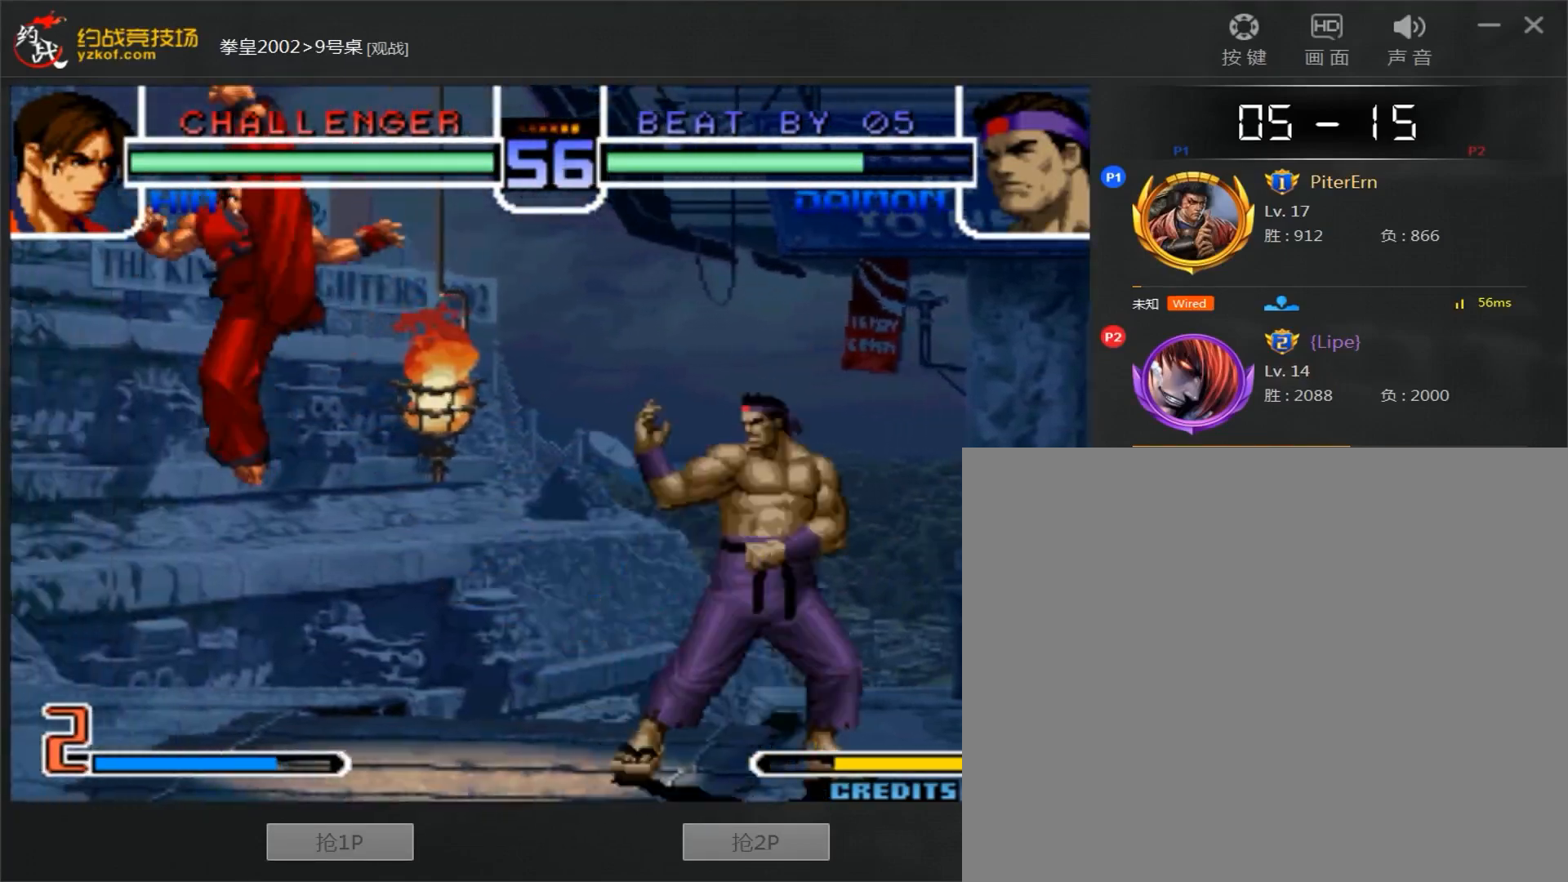
{"buttons": [], "left_stick": "center", "events": [[133, "left_stick", "left"], [450, "left_stick", "center"]]}
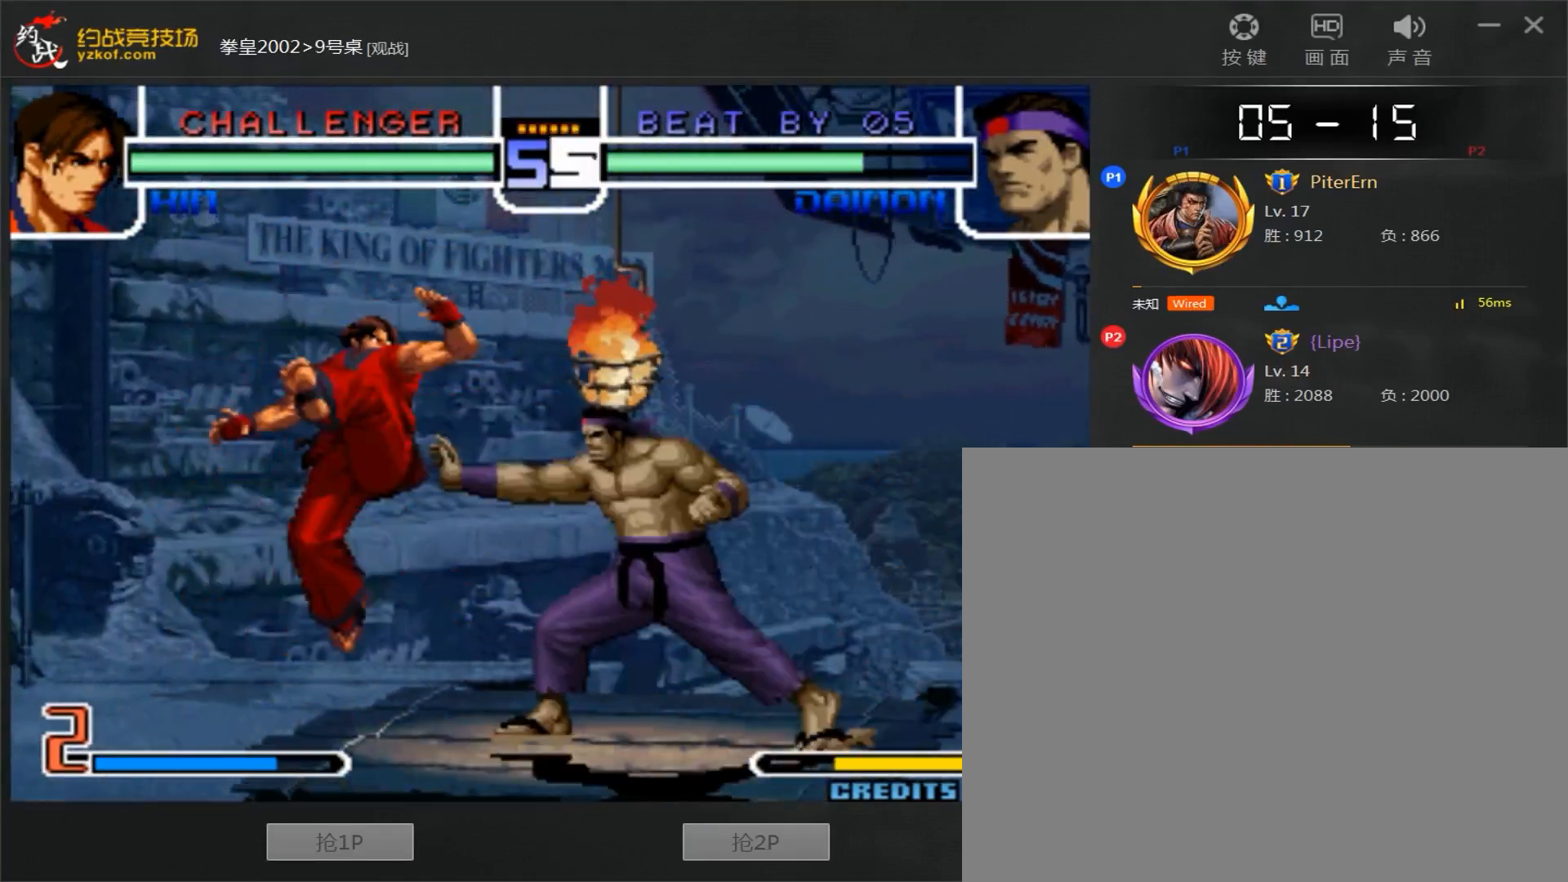
{"buttons": [], "left_stick": "left", "events": [[83, "left_stick", "left"], [150, "left_stick", "center"], [200, "left_stick", "left"], [317, "left_stick", "center"], [367, "left_stick", "left"]]}
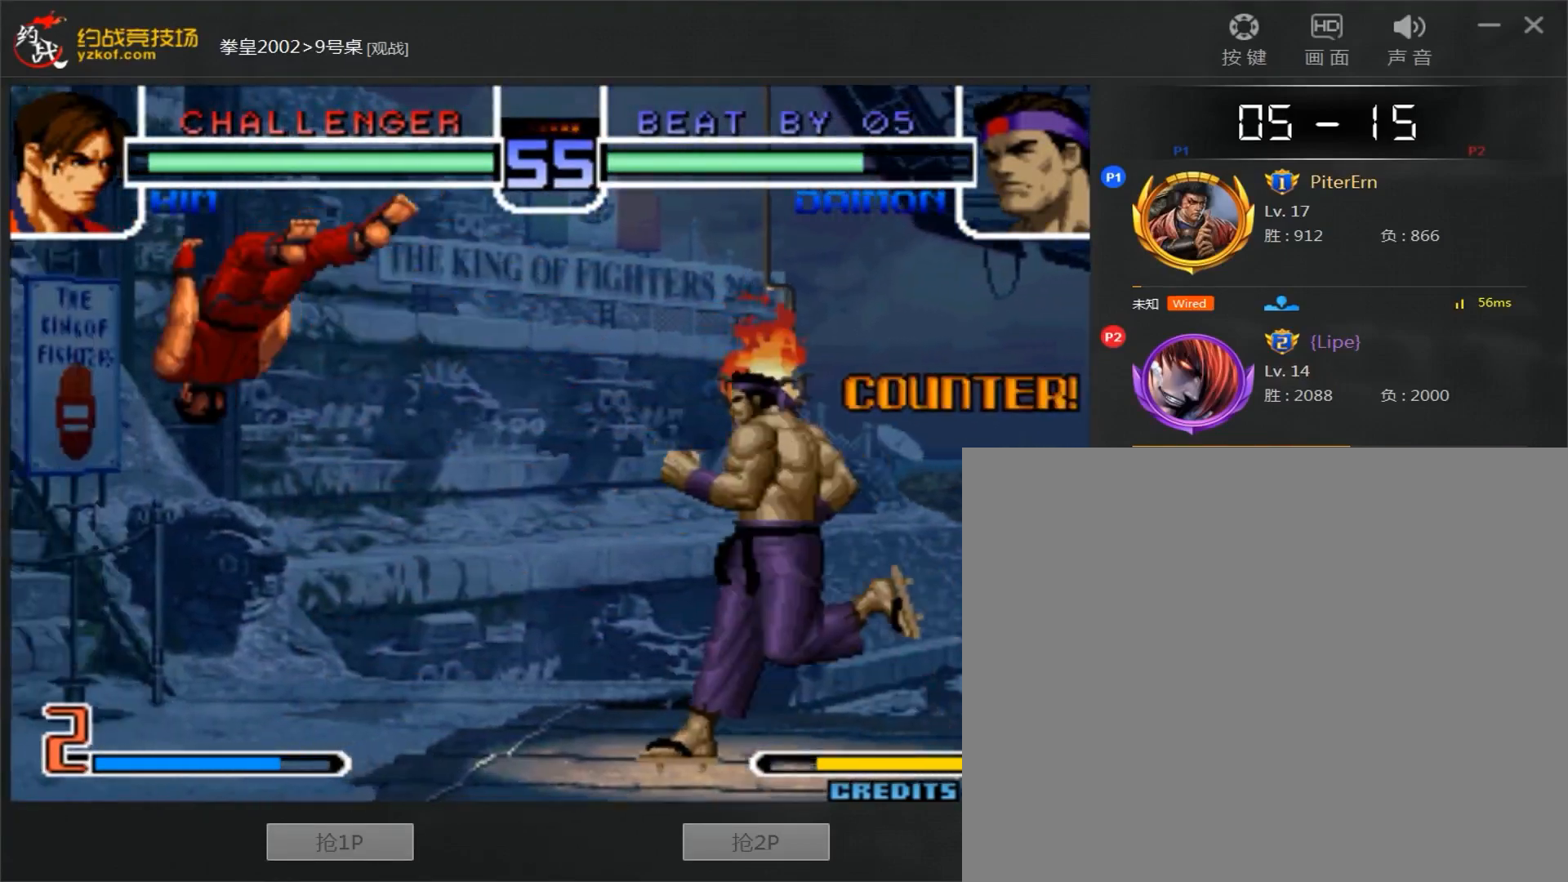
{"buttons": [], "left_stick": "center", "events": [[167, "left_stick", "right"], [250, "left_stick", "left"], [333, "left_stick", "center"]]}
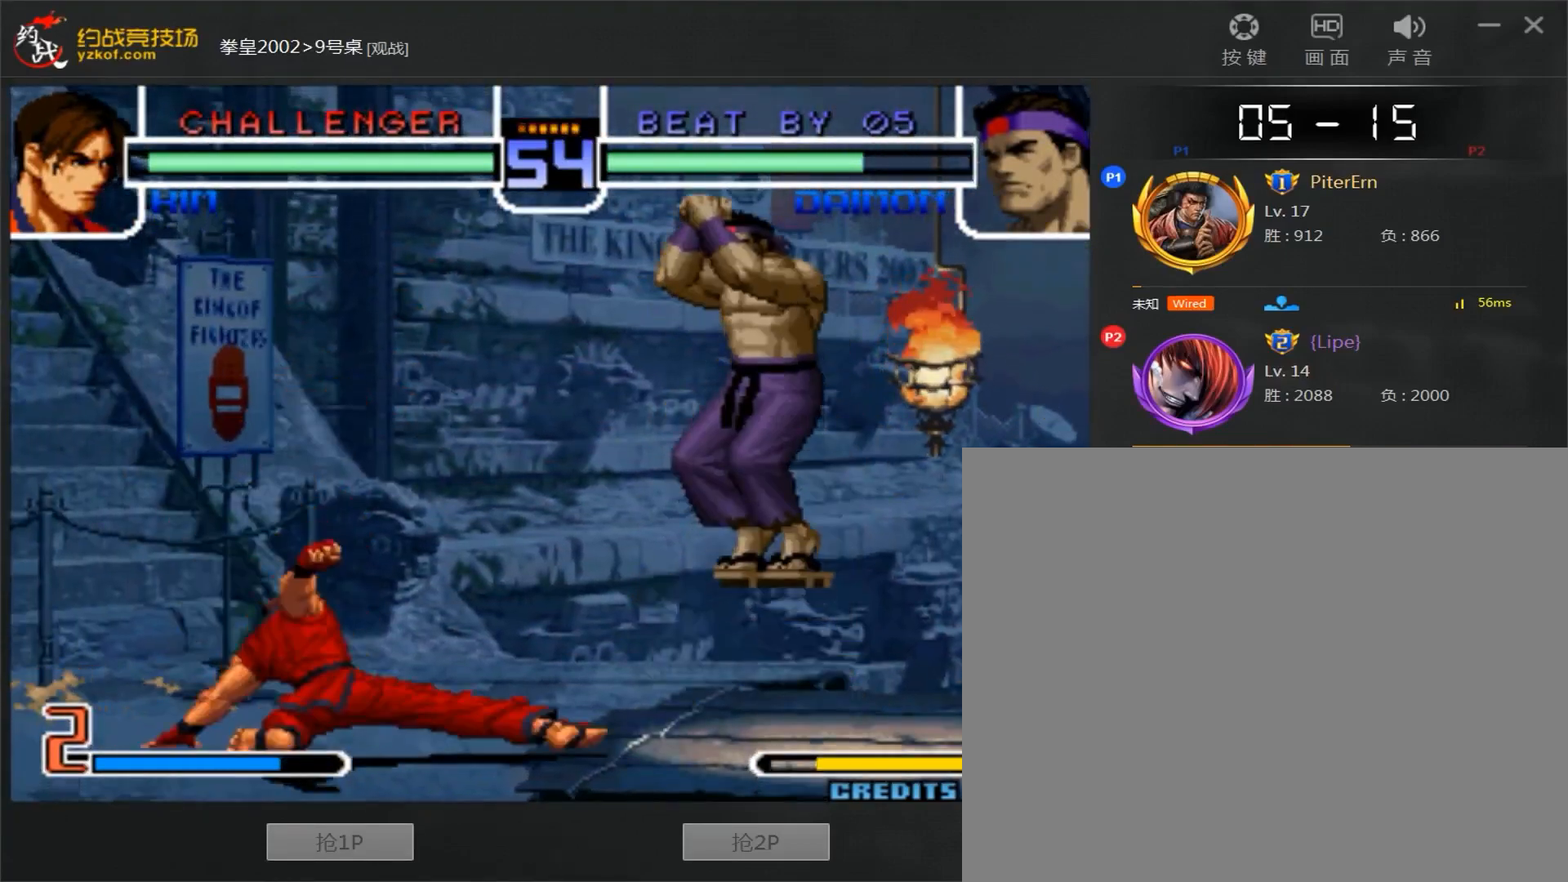
{"buttons": [], "left_stick": "down", "events": [[33, "C", "down"], [33, "D", "down"], [250, "D", "up"], [283, "C", "up"], [500, "left_stick", "down"]]}
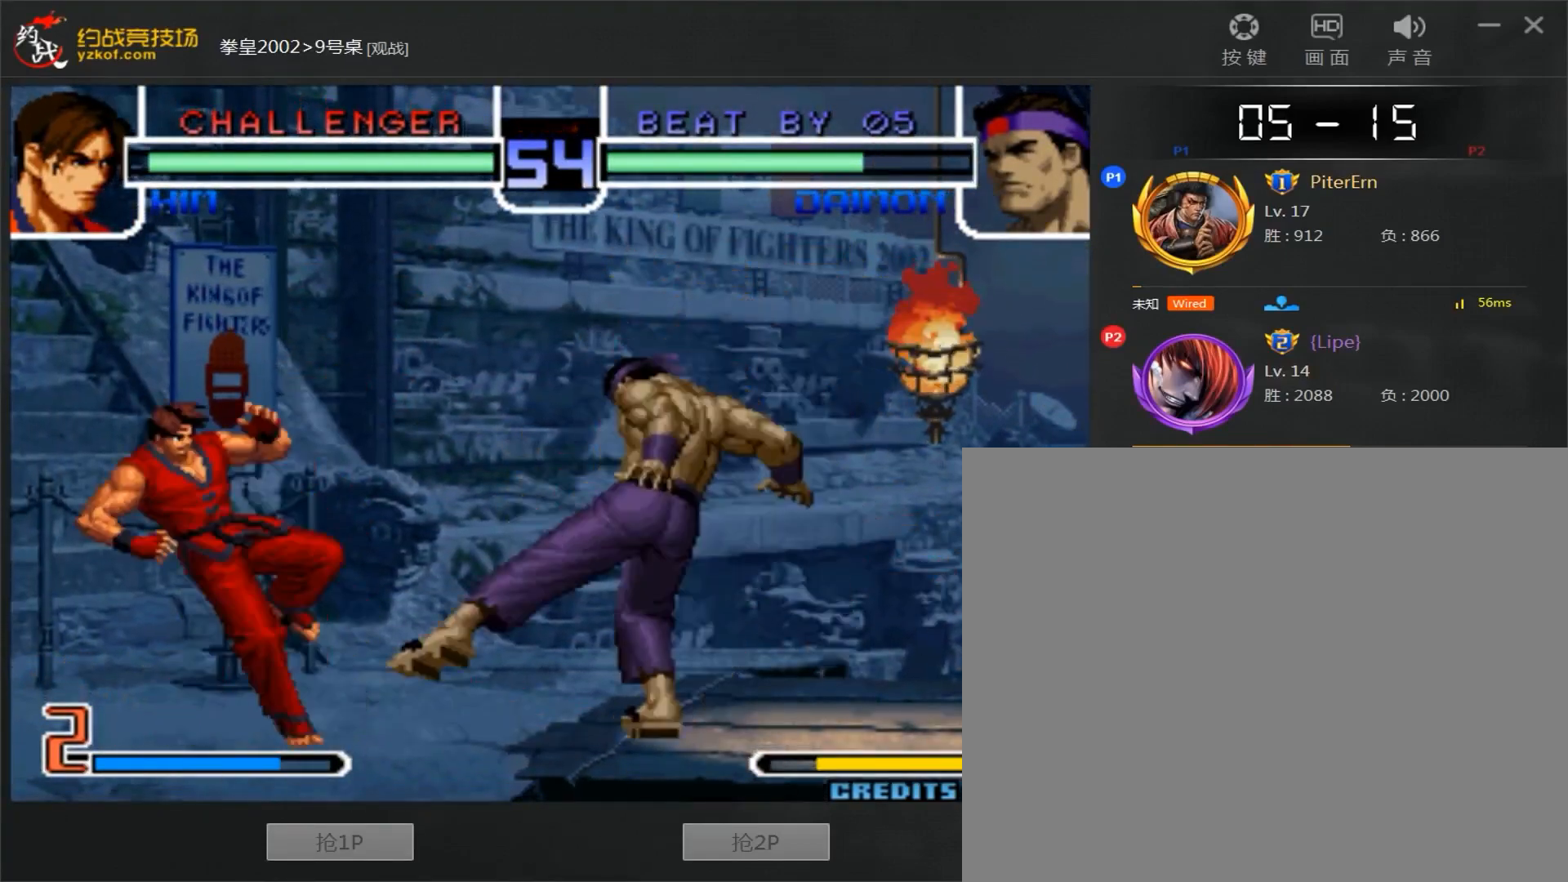
{"buttons": [], "left_stick": "right", "events": [[83, "left_stick", "up"], [467, "left_stick", "right"]]}